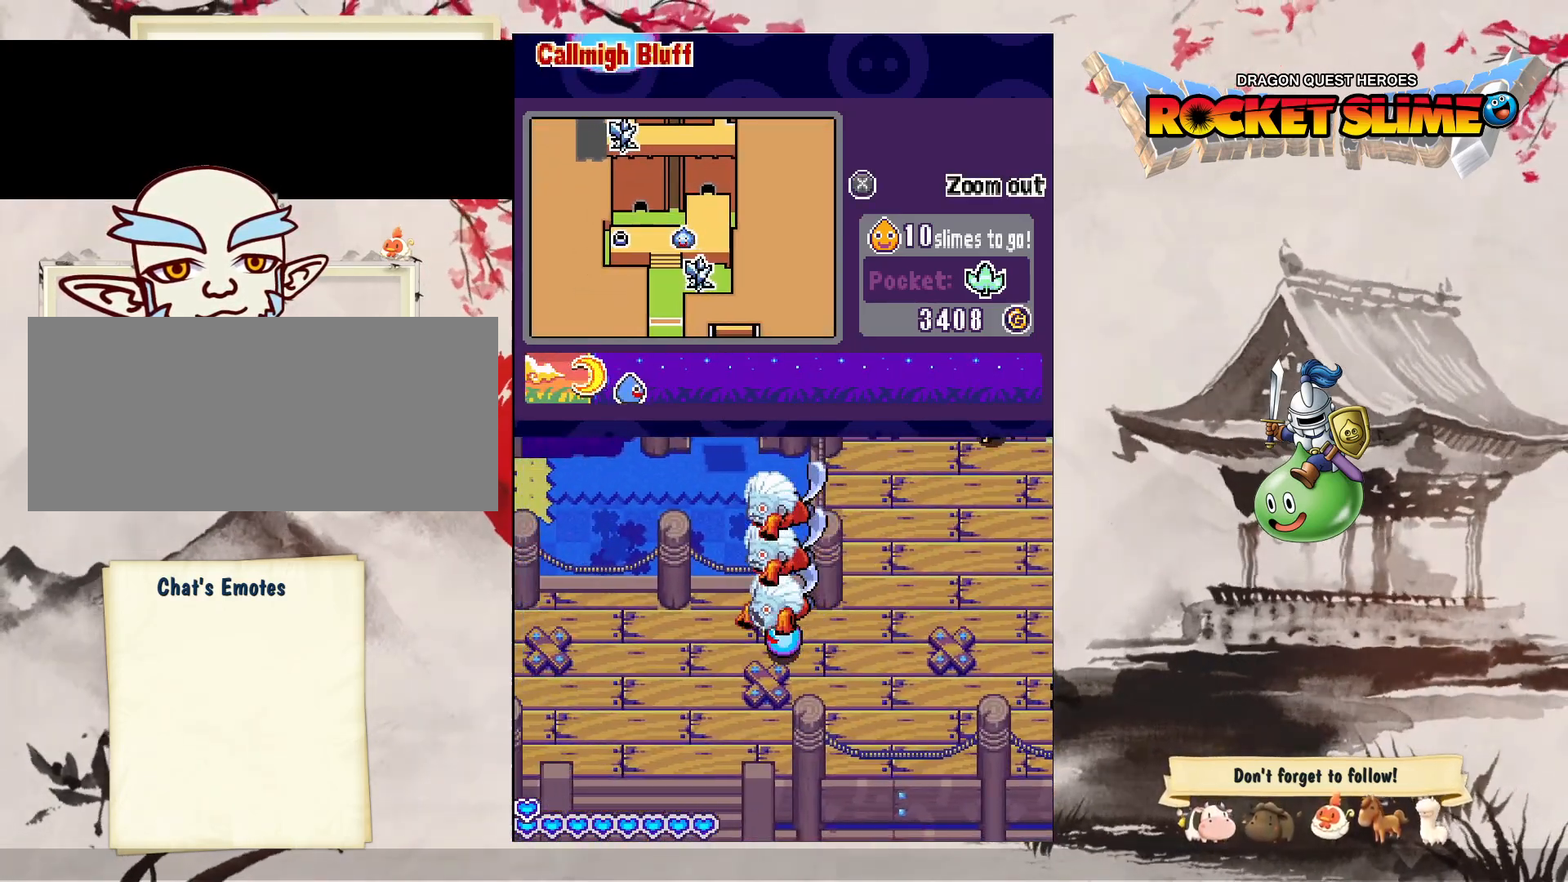
Gameplay with a controller (Xbox layout); each line is a JSON object with the inputs held at the frame after it (dt_ms = milliseconds from this image to that frame). "events" lists button and stick changes between this image and that frame as [ms after this image, input, new state], when the widget could be followed in between. Not read: DPAD_LEFT L3 R3 SELECT START.
{"dt_ms": 500, "buttons": ["DPAD_UP"], "left_stick": "center", "right_stick": "center", "events": [[350, "DPAD_UP", "down"]]}
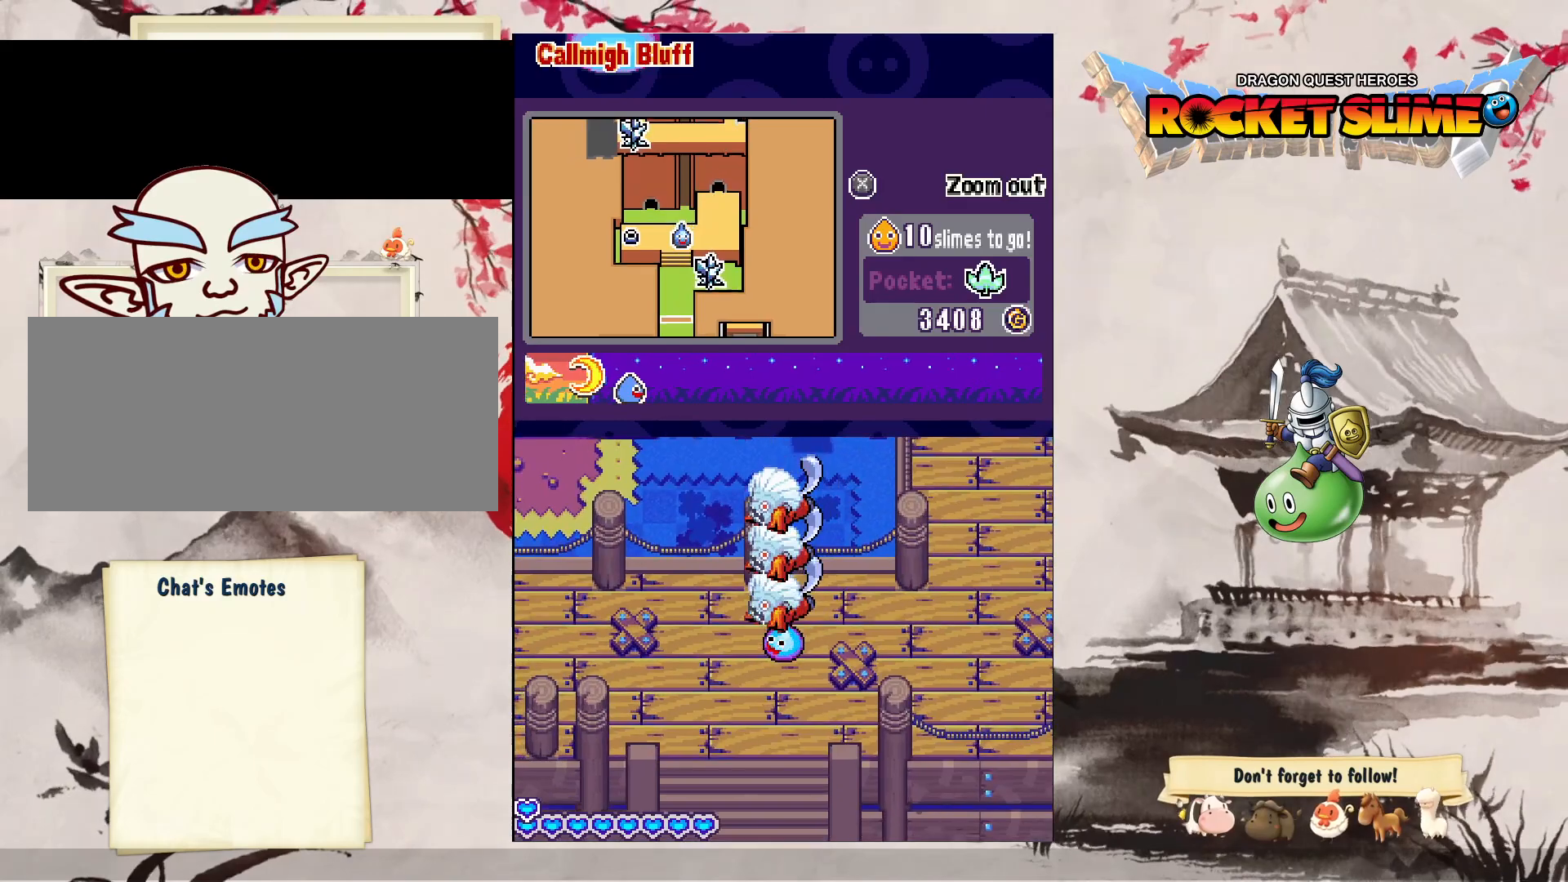
{"dt_ms": 500, "buttons": ["DPAD_UP"], "left_stick": "center", "right_stick": "center", "events": []}
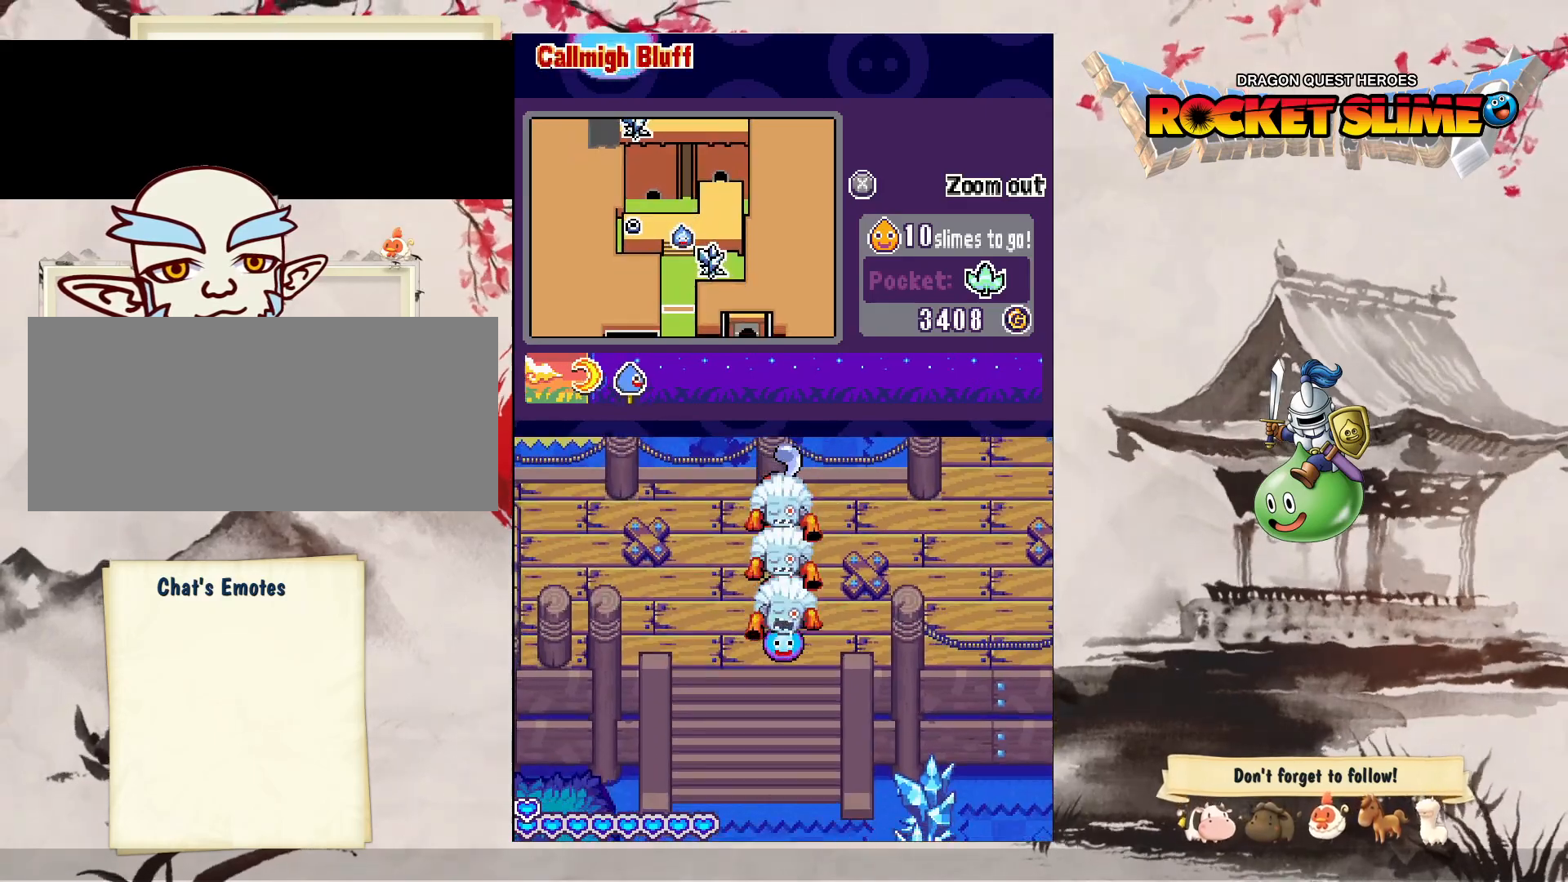
{"dt_ms": 500, "buttons": ["DPAD_UP"], "left_stick": "center", "right_stick": "center", "events": []}
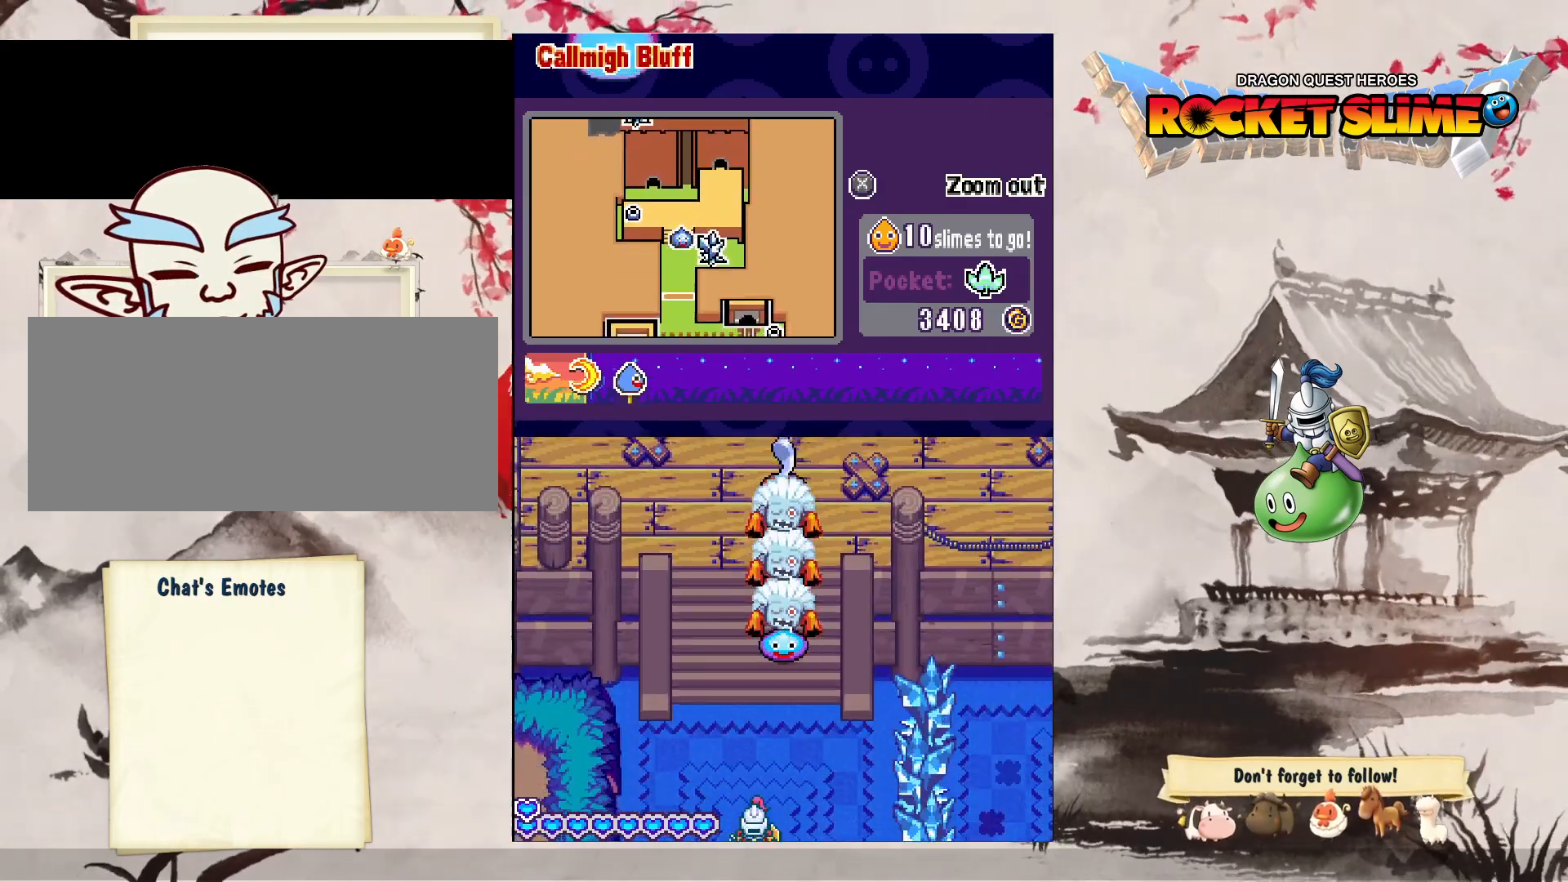
{"dt_ms": 500, "buttons": ["DPAD_UP"], "left_stick": "center", "right_stick": "center", "events": []}
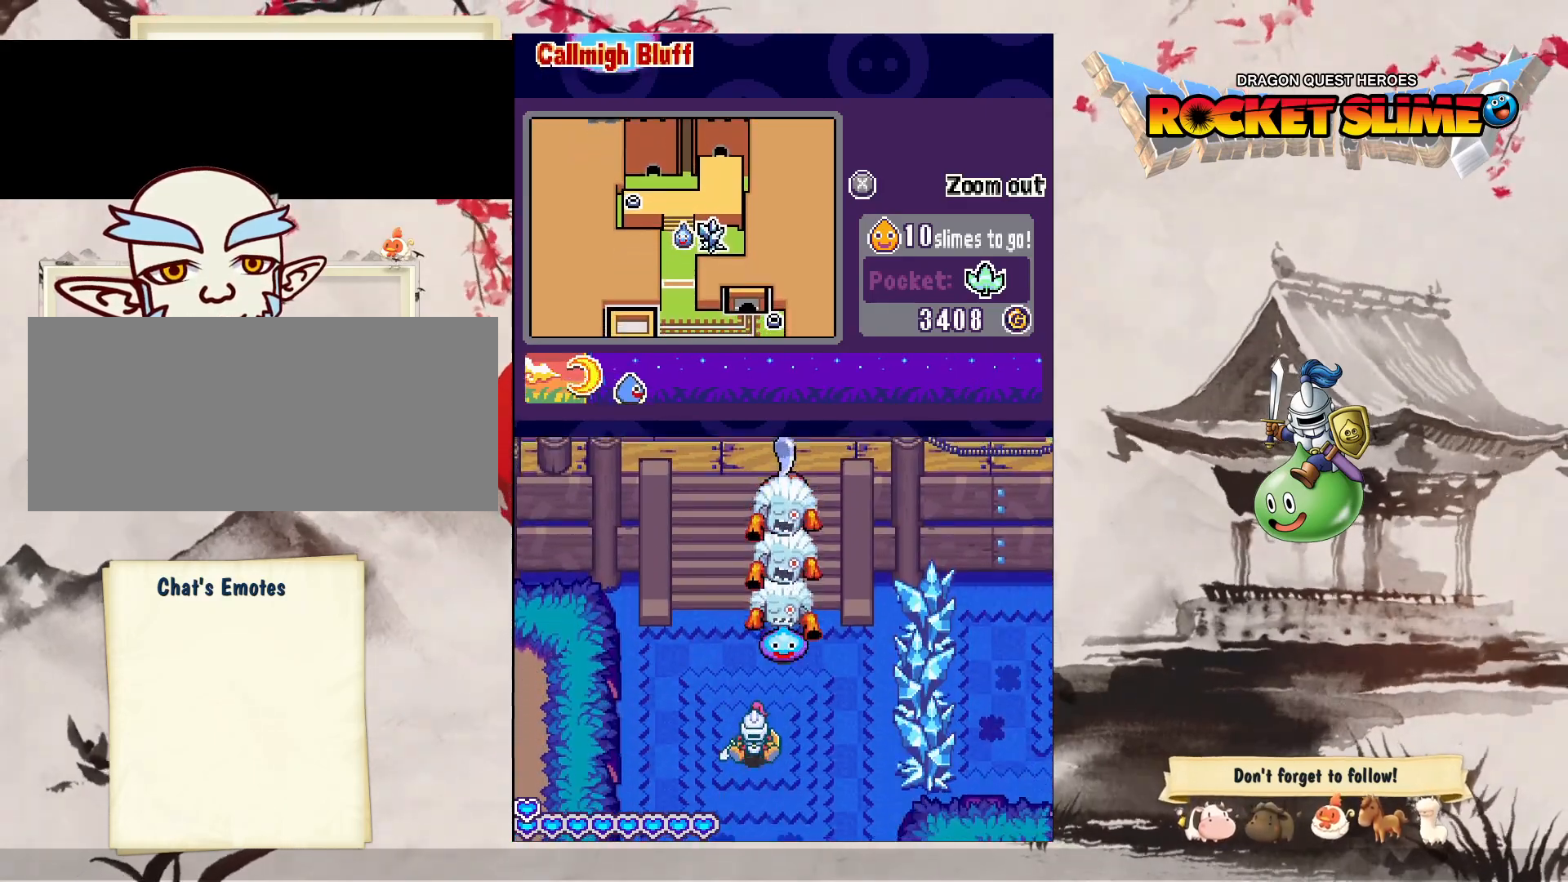
{"dt_ms": 500, "buttons": ["DPAD_UP"], "left_stick": "center", "right_stick": "center", "events": []}
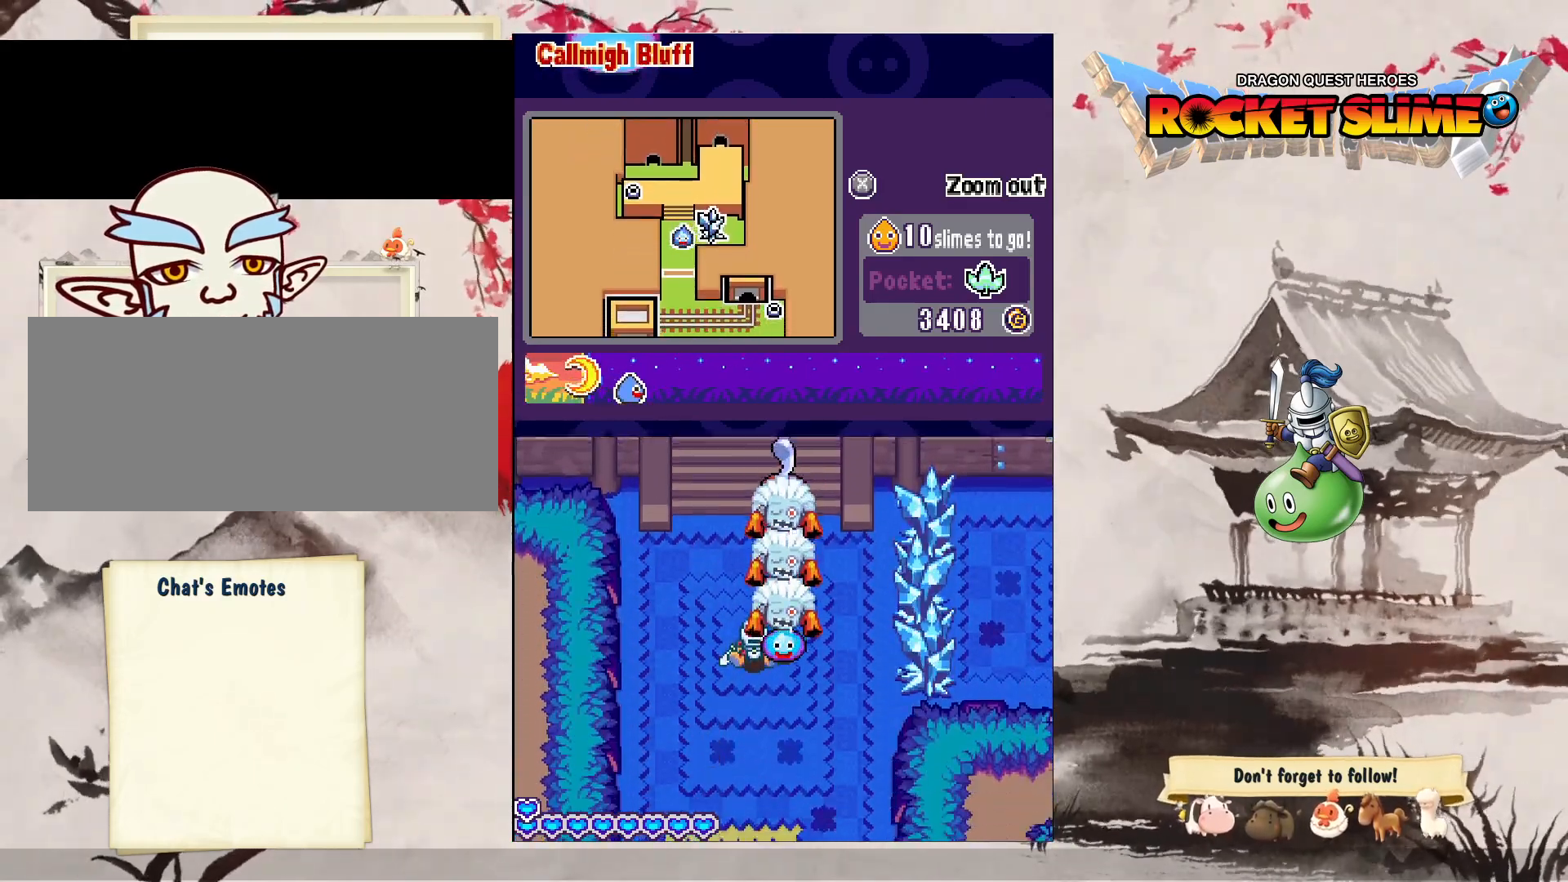
{"dt_ms": 500, "buttons": ["DPAD_UP"], "left_stick": "center", "right_stick": "center", "events": []}
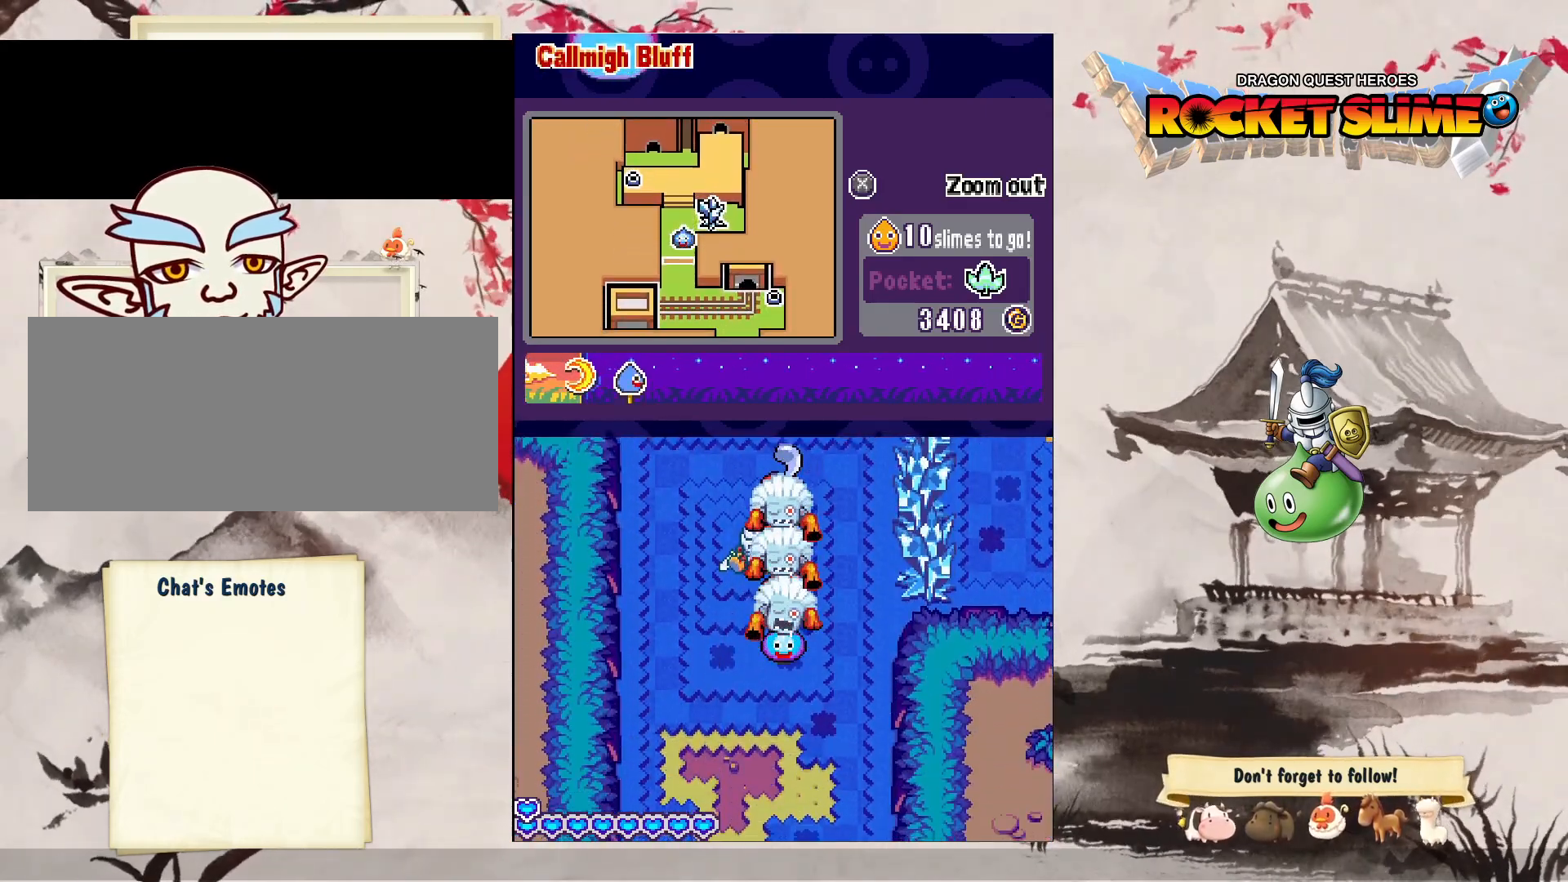
{"dt_ms": 500, "buttons": ["DPAD_UP"], "left_stick": "center", "right_stick": "center", "events": []}
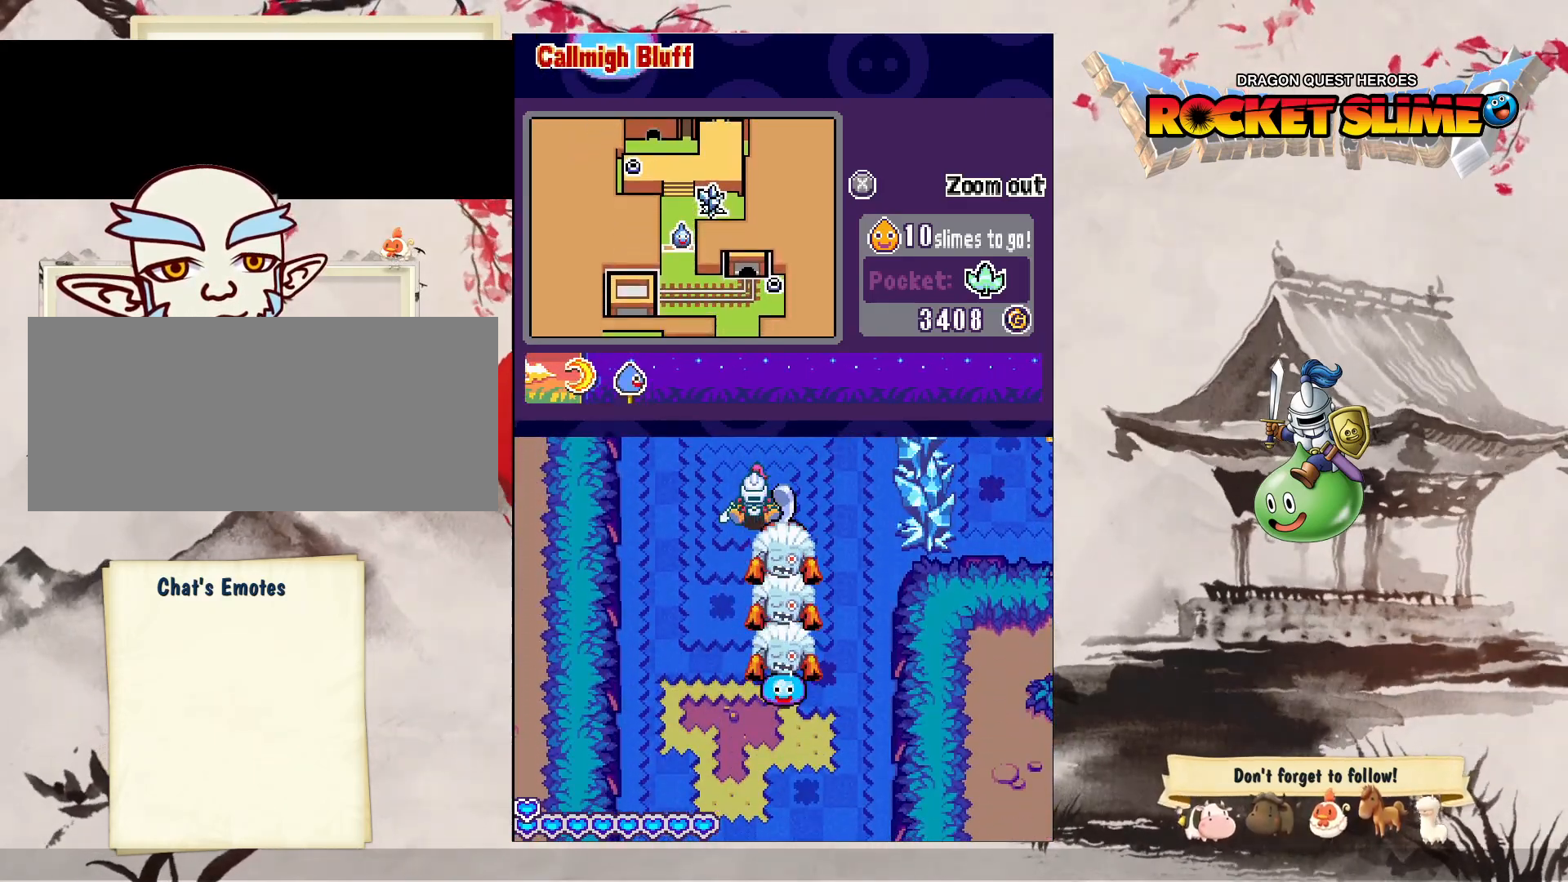
{"dt_ms": 1000, "buttons": ["DPAD_UP"], "left_stick": "center", "right_stick": "center"}
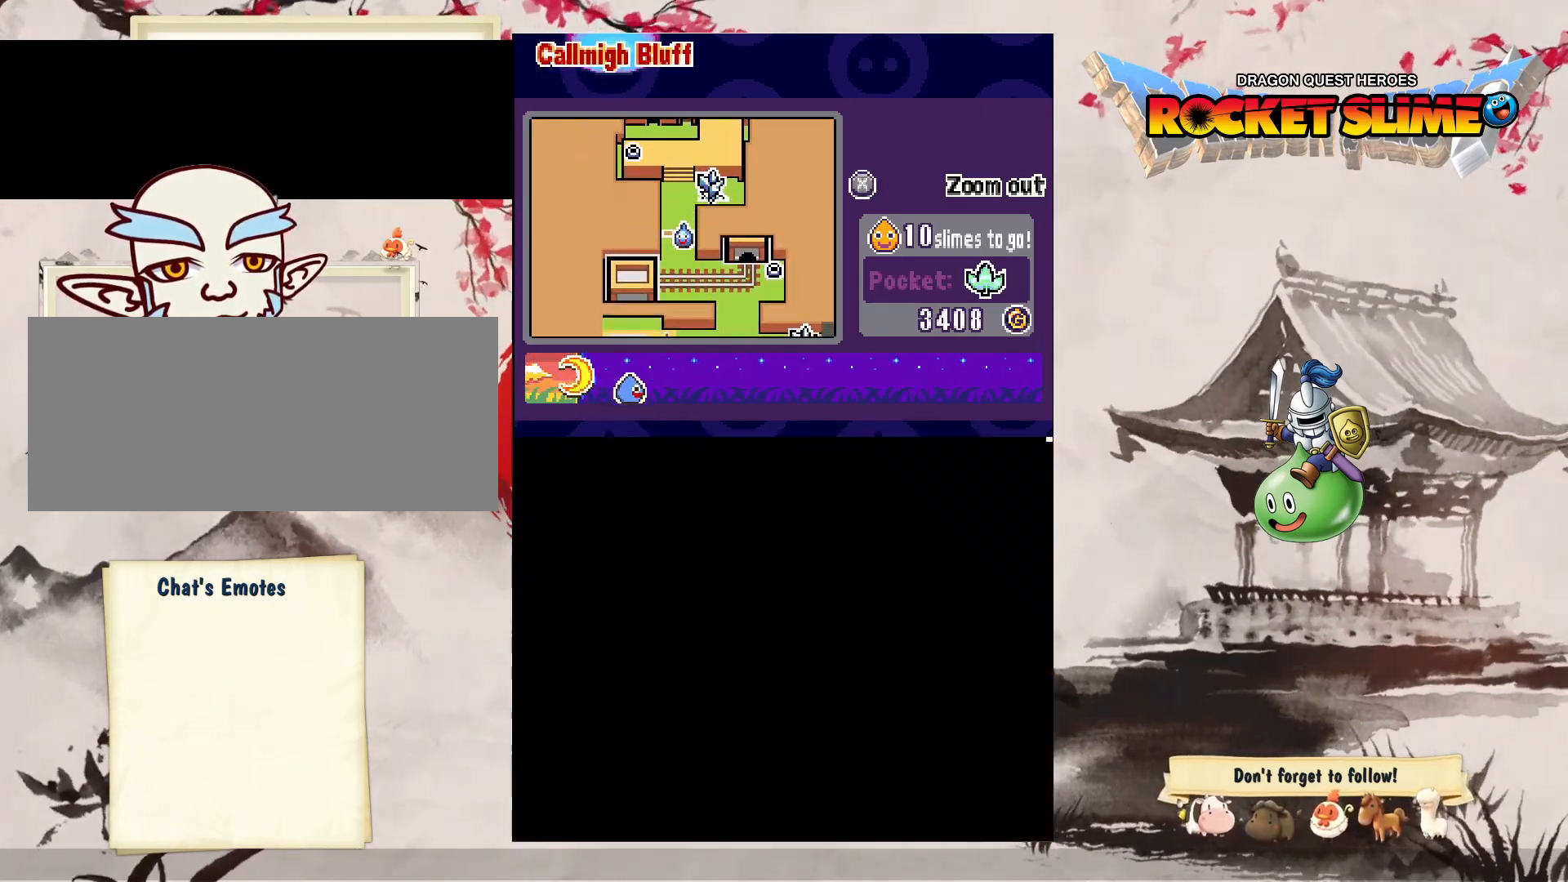
{"dt_ms": 500, "buttons": ["DPAD_UP"], "left_stick": "center", "right_stick": "center", "events": []}
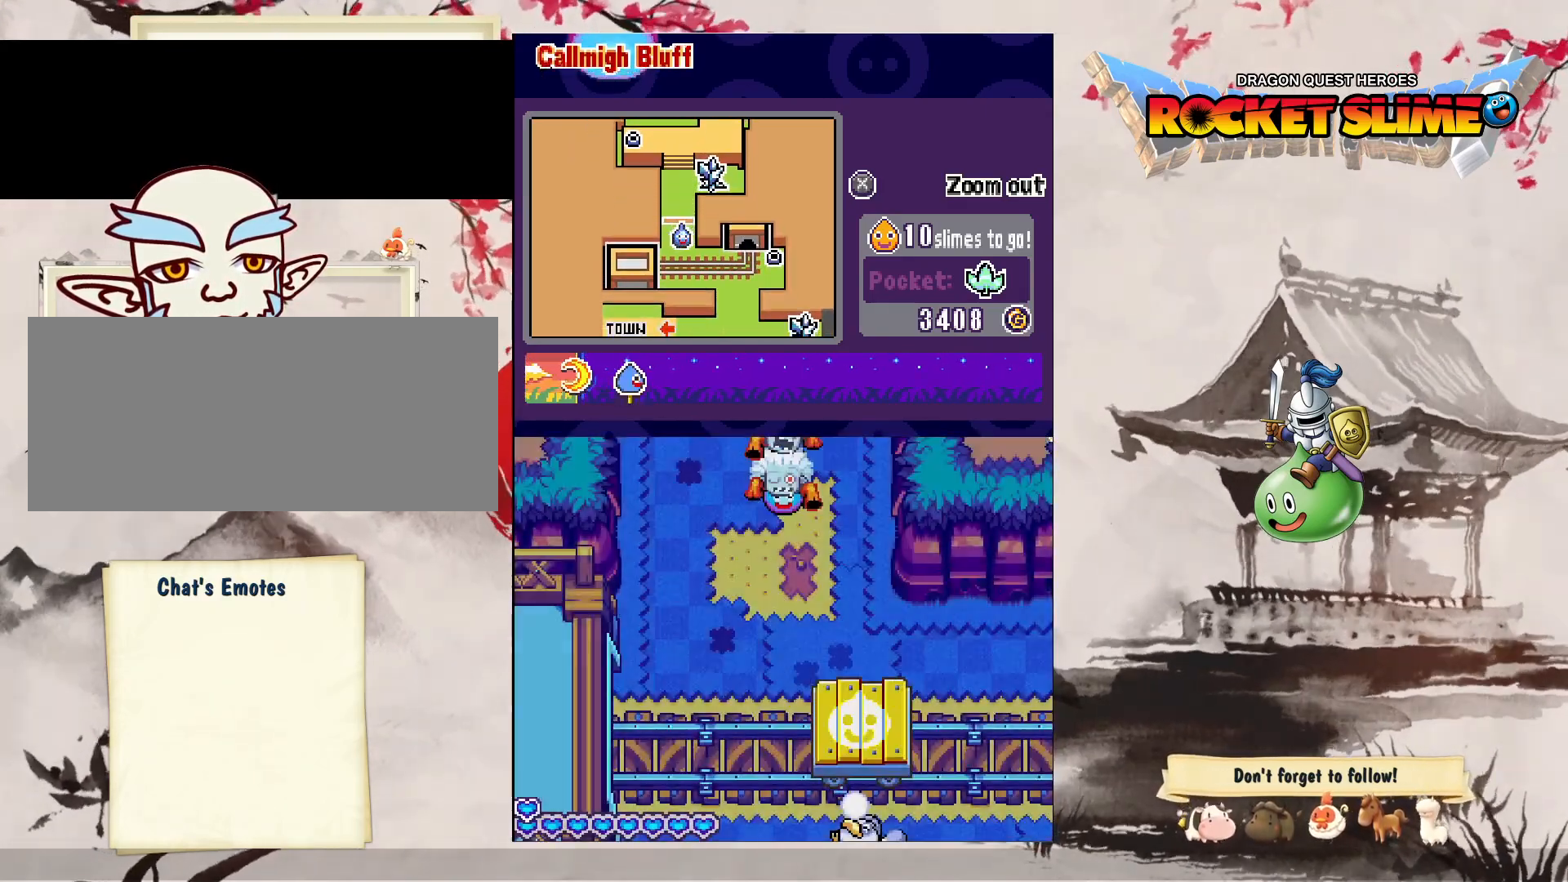
{"dt_ms": 1000, "buttons": ["B", "DPAD_UP"], "left_stick": "center", "right_stick": "center", "events": [[333, "B", "down"], [550, "B", "up"], [567, "Y", "down"], [600, "B", "down"], [617, "Y", "up"], [650, "B", "up"], [867, "B", "down"]]}
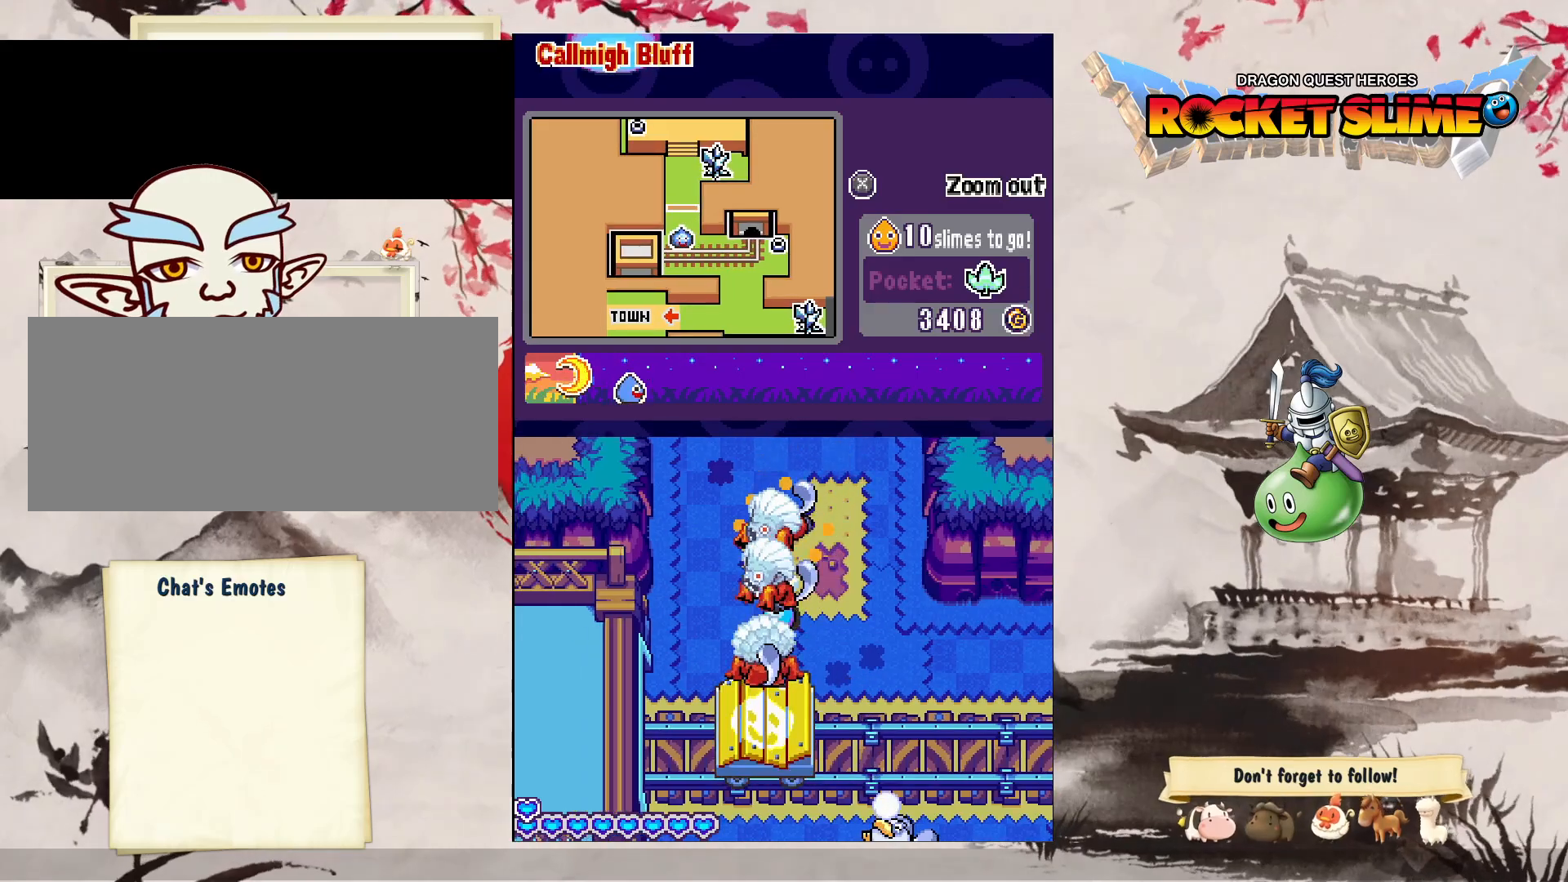
{"dt_ms": 500, "buttons": ["B", "DPAD_UP"], "left_stick": "center", "right_stick": "center"}
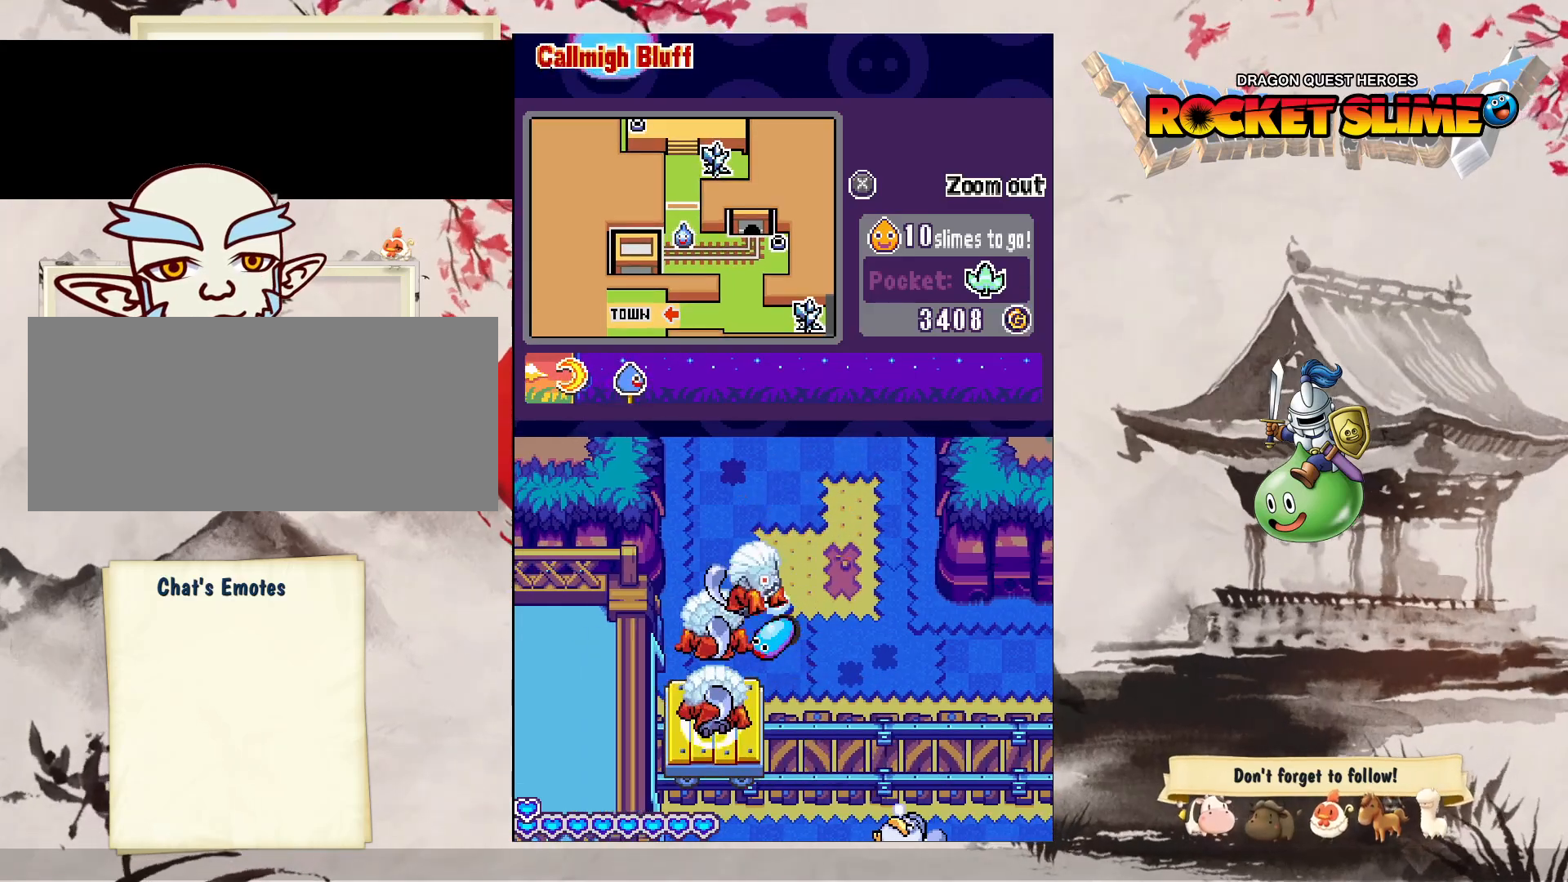
{"dt_ms": 500, "buttons": ["DPAD_DOWN"], "left_stick": "center", "right_stick": "center"}
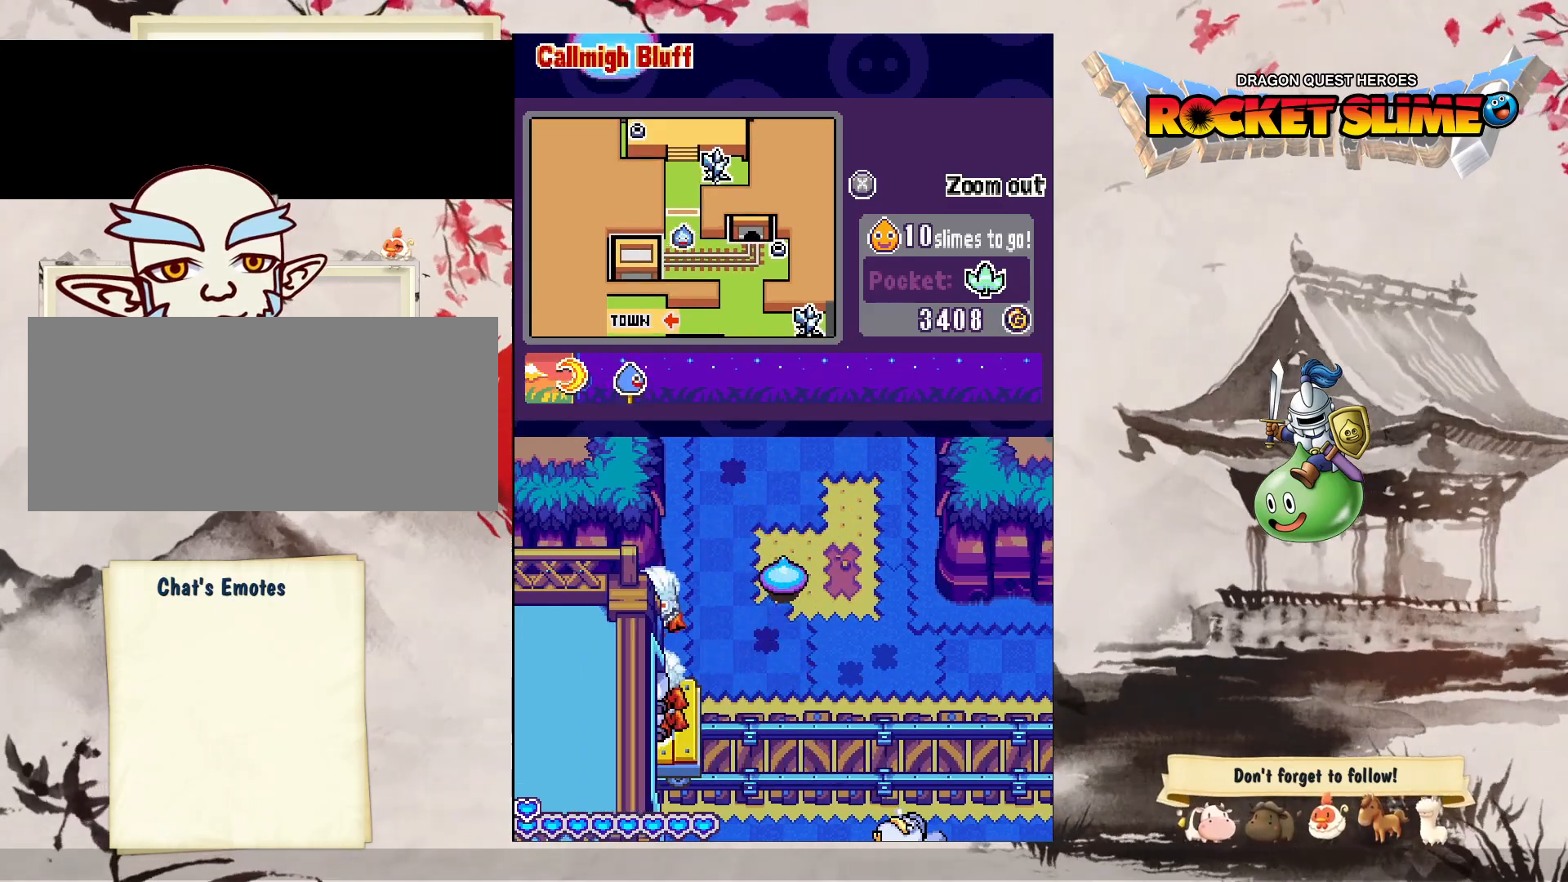
{"dt_ms": 500, "buttons": ["DPAD_DOWN"], "left_stick": "center", "right_stick": "center", "events": []}
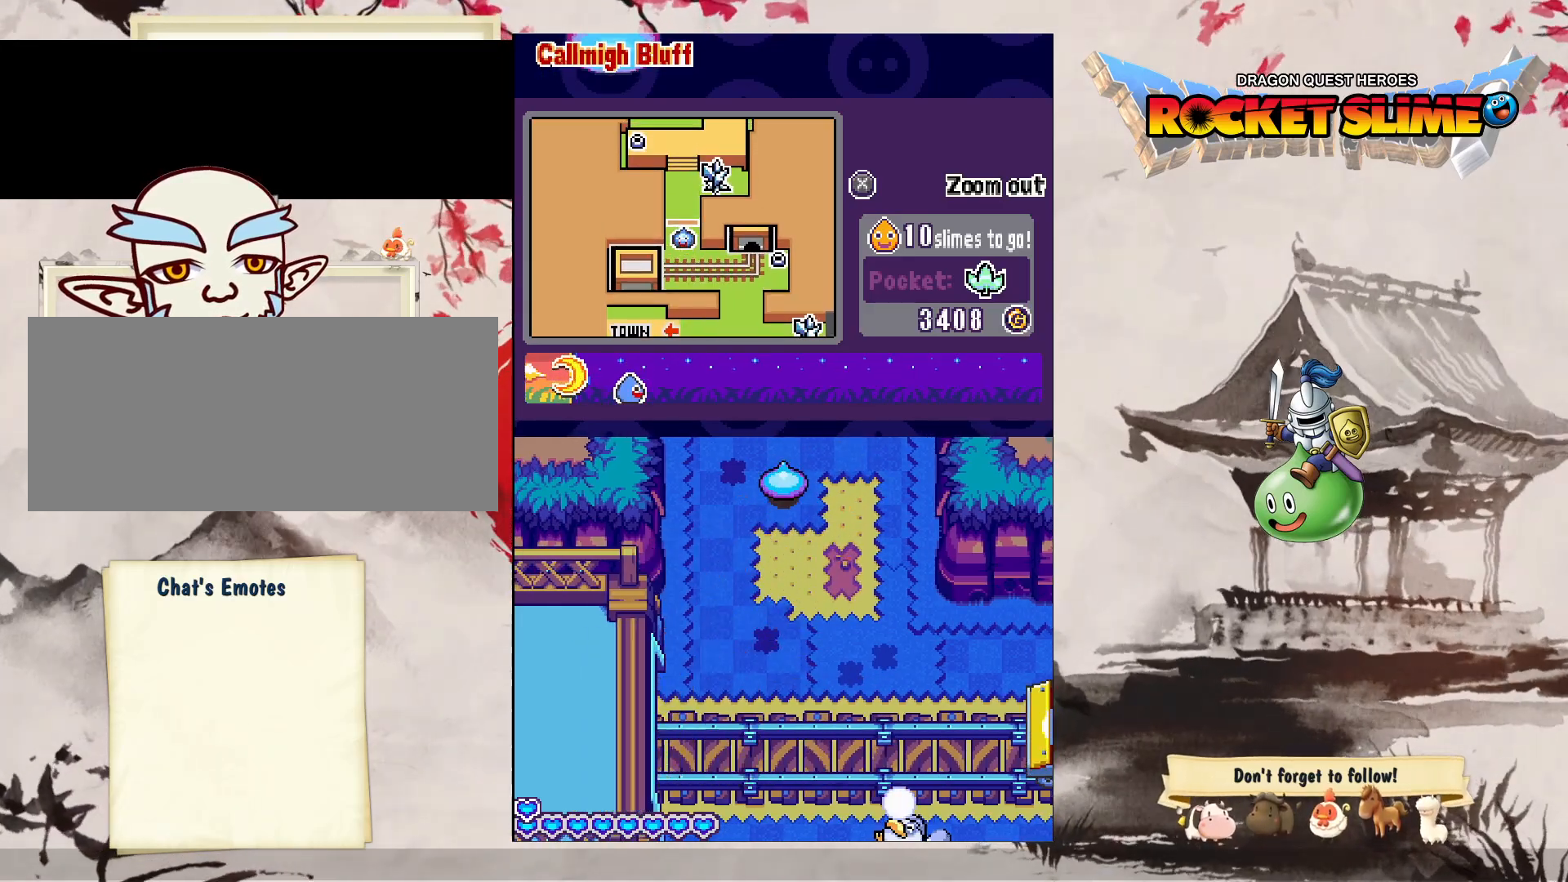
{"dt_ms": 500, "buttons": ["DPAD_DOWN"], "left_stick": "center", "right_stick": "center", "events": []}
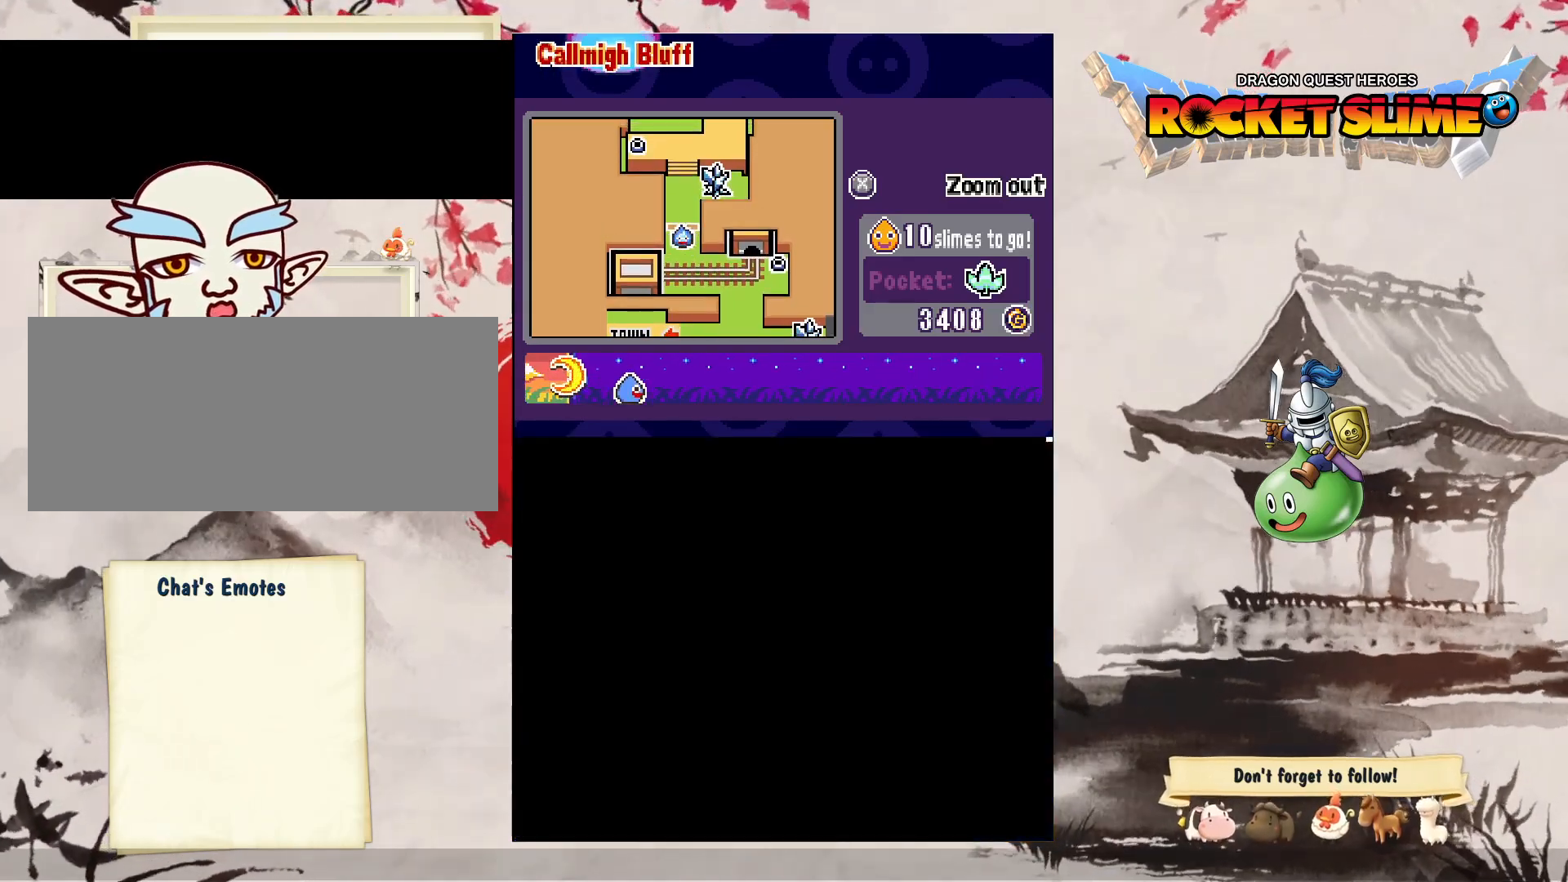
{"dt_ms": 500, "buttons": ["DPAD_DOWN"], "left_stick": "center", "right_stick": "center", "events": []}
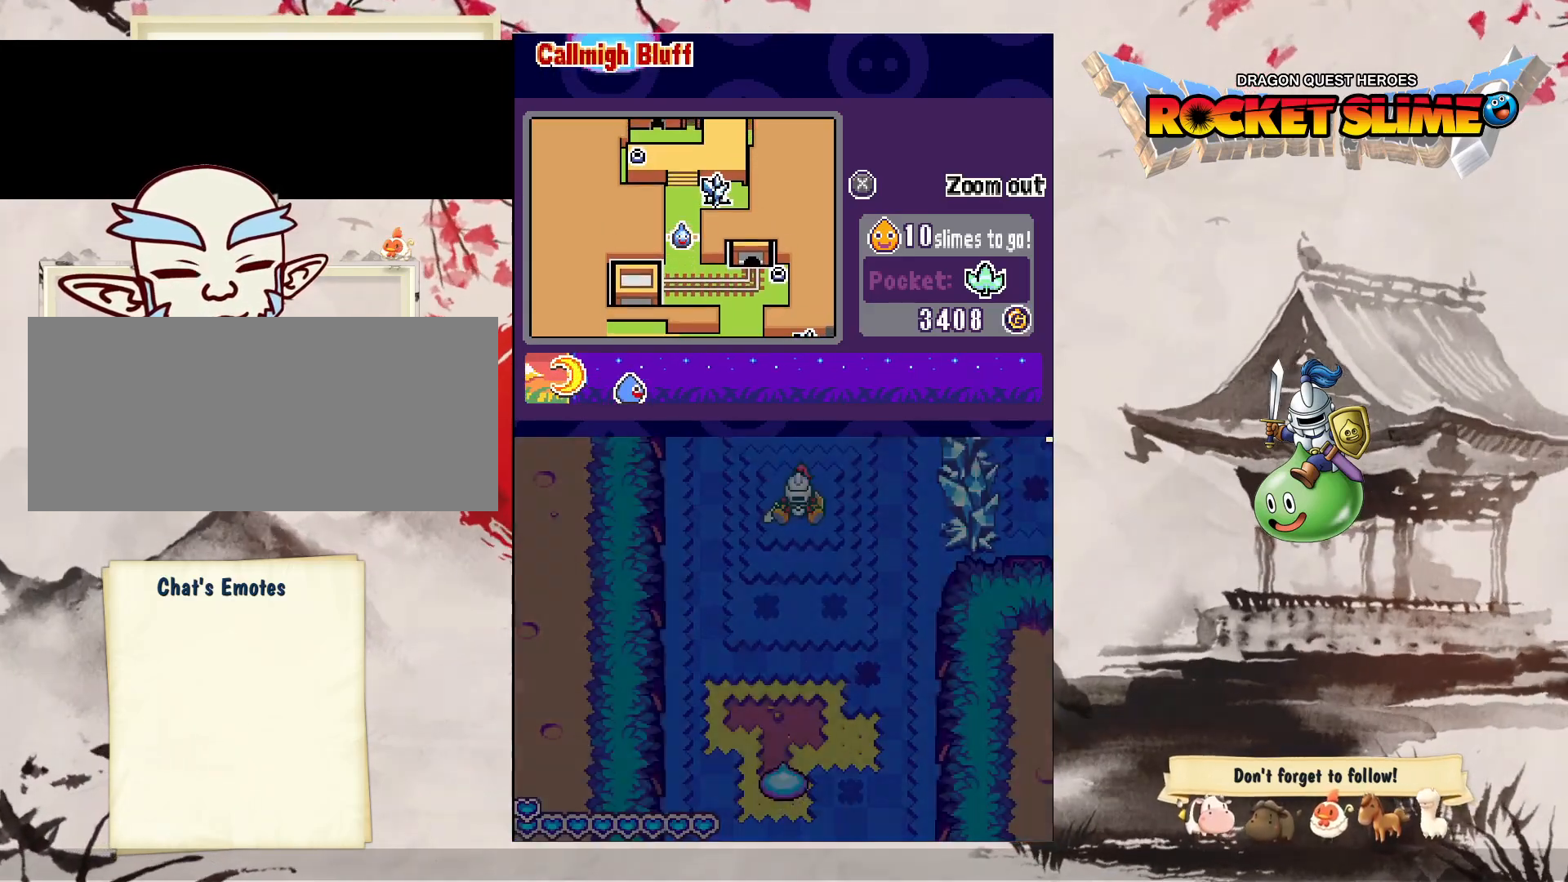
{"dt_ms": 500, "buttons": ["DPAD_DOWN"], "left_stick": "center", "right_stick": "center", "events": []}
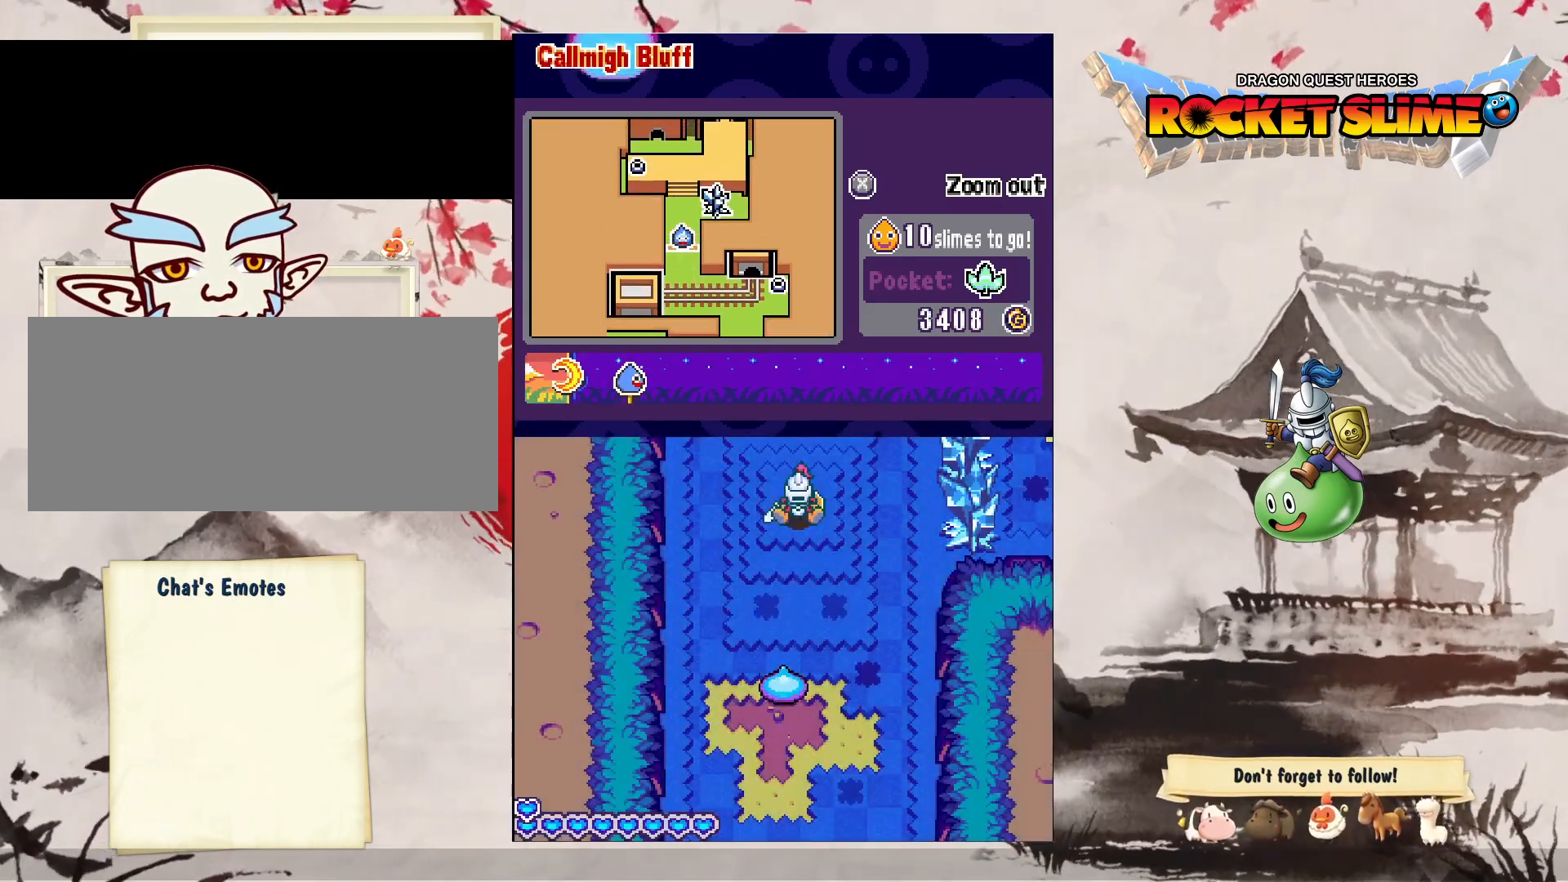
{"dt_ms": 500, "buttons": ["Y", "DPAD_DOWN"], "left_stick": "center", "right_stick": "center", "events": [[317, "Y", "down"]]}
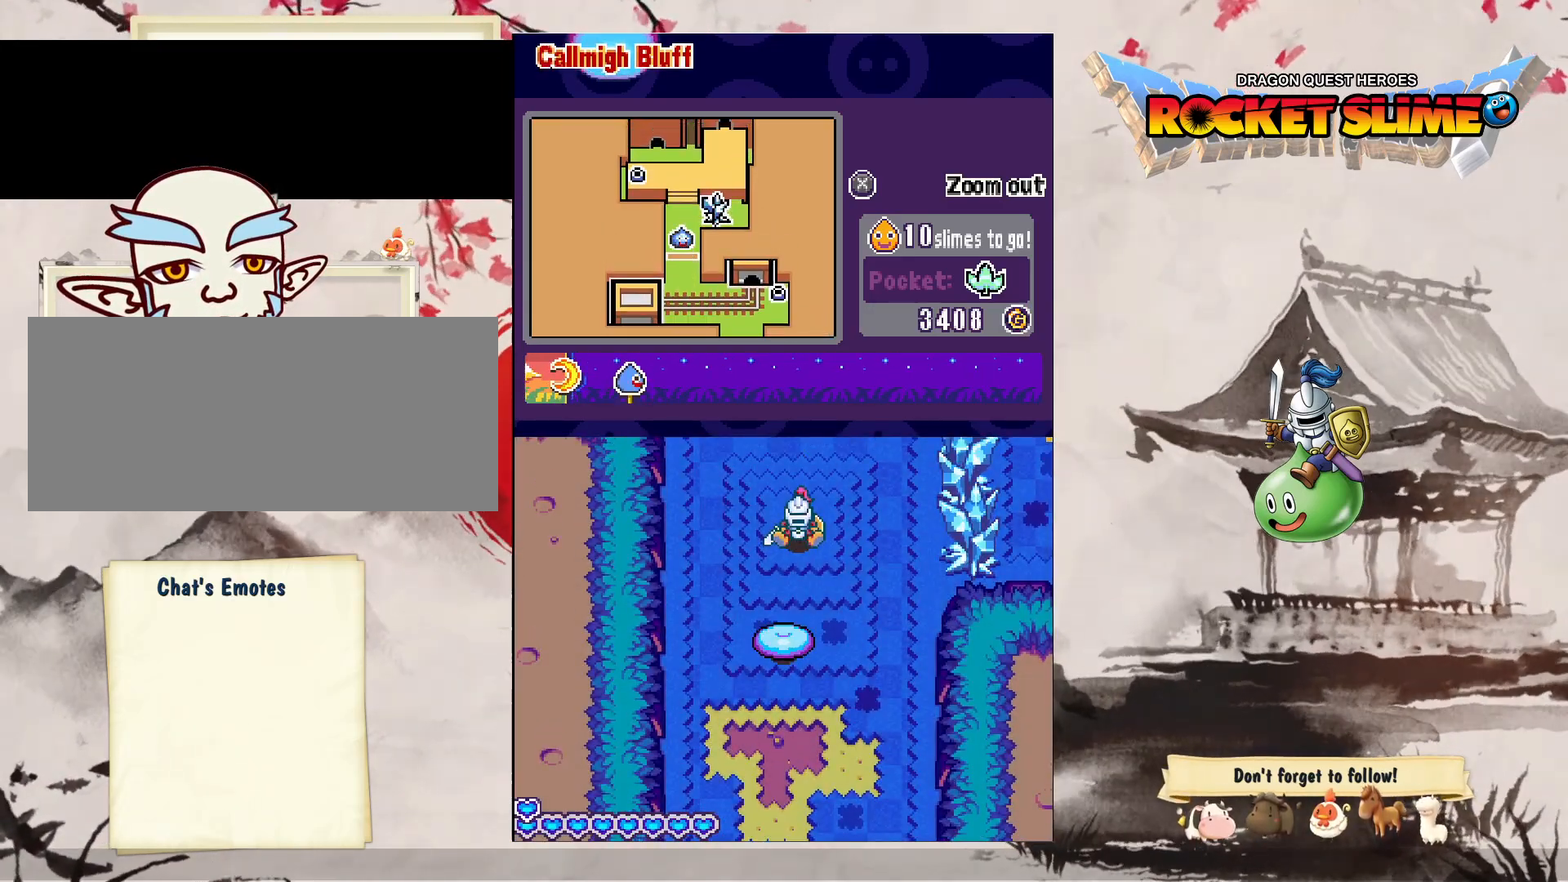
{"dt_ms": 500, "buttons": ["DPAD_DOWN"], "left_stick": "center", "right_stick": "center", "events": [[283, "Y", "up"]]}
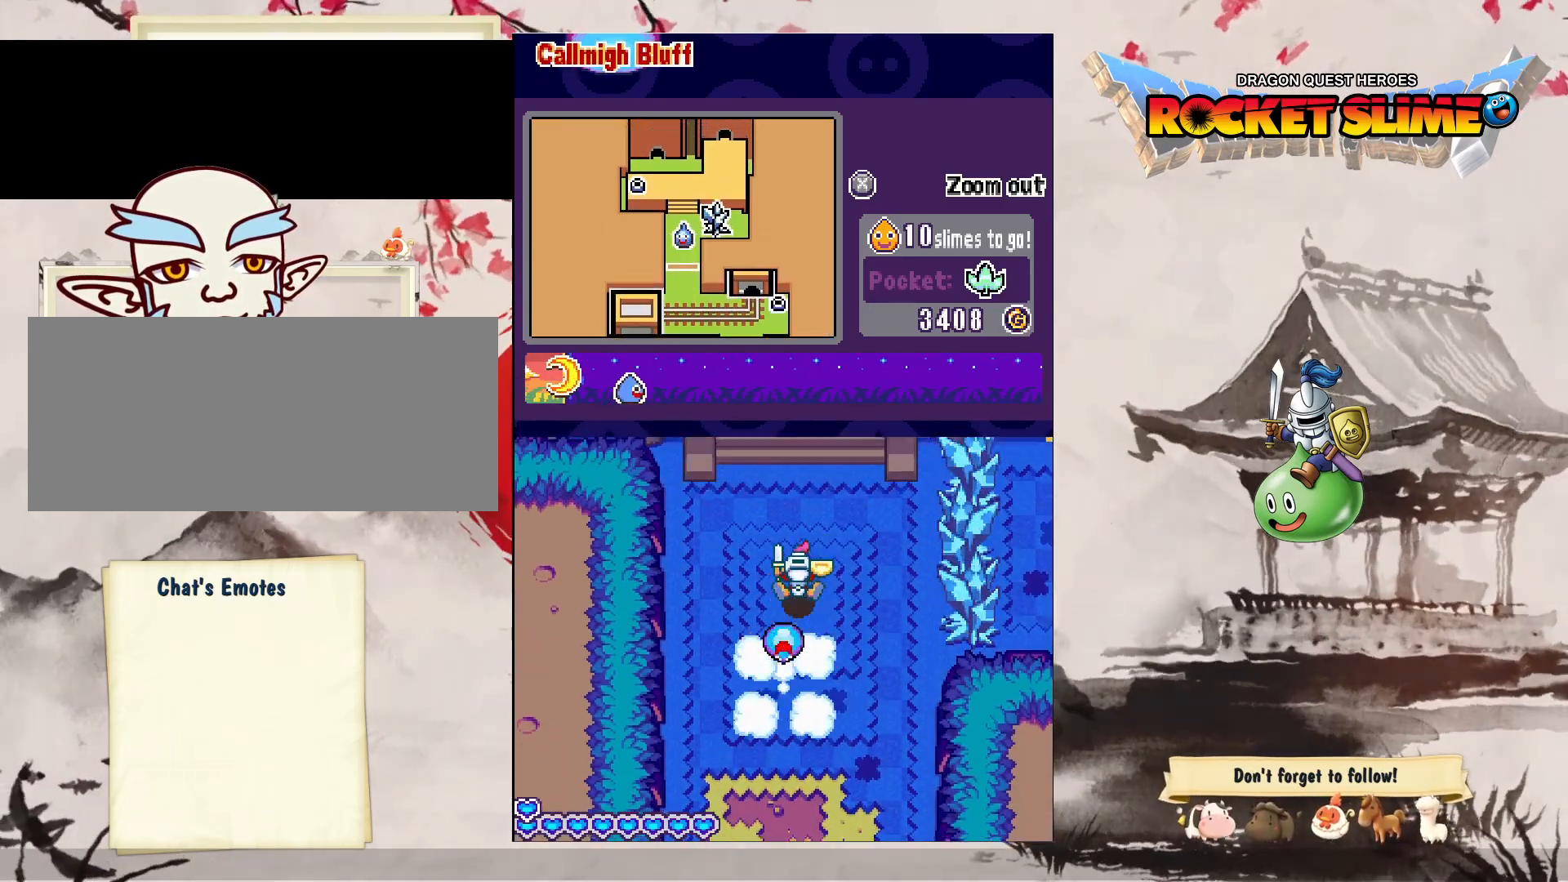
{"dt_ms": 500, "buttons": ["DPAD_DOWN"], "left_stick": "center", "right_stick": "center", "events": []}
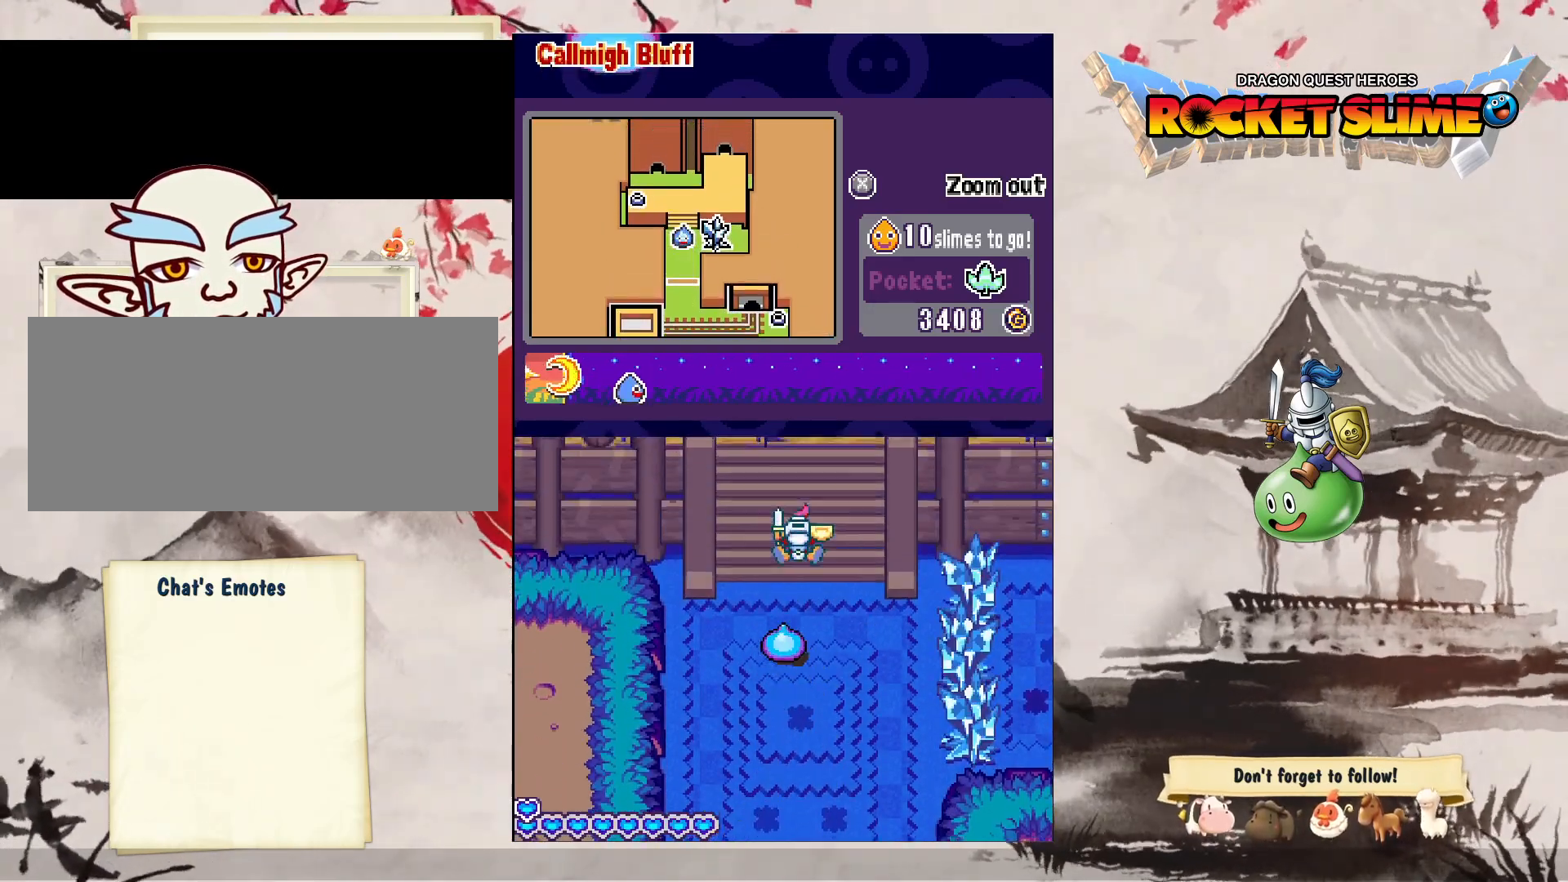
{"dt_ms": 500, "buttons": ["DPAD_DOWN"], "left_stick": "center", "right_stick": "center", "events": []}
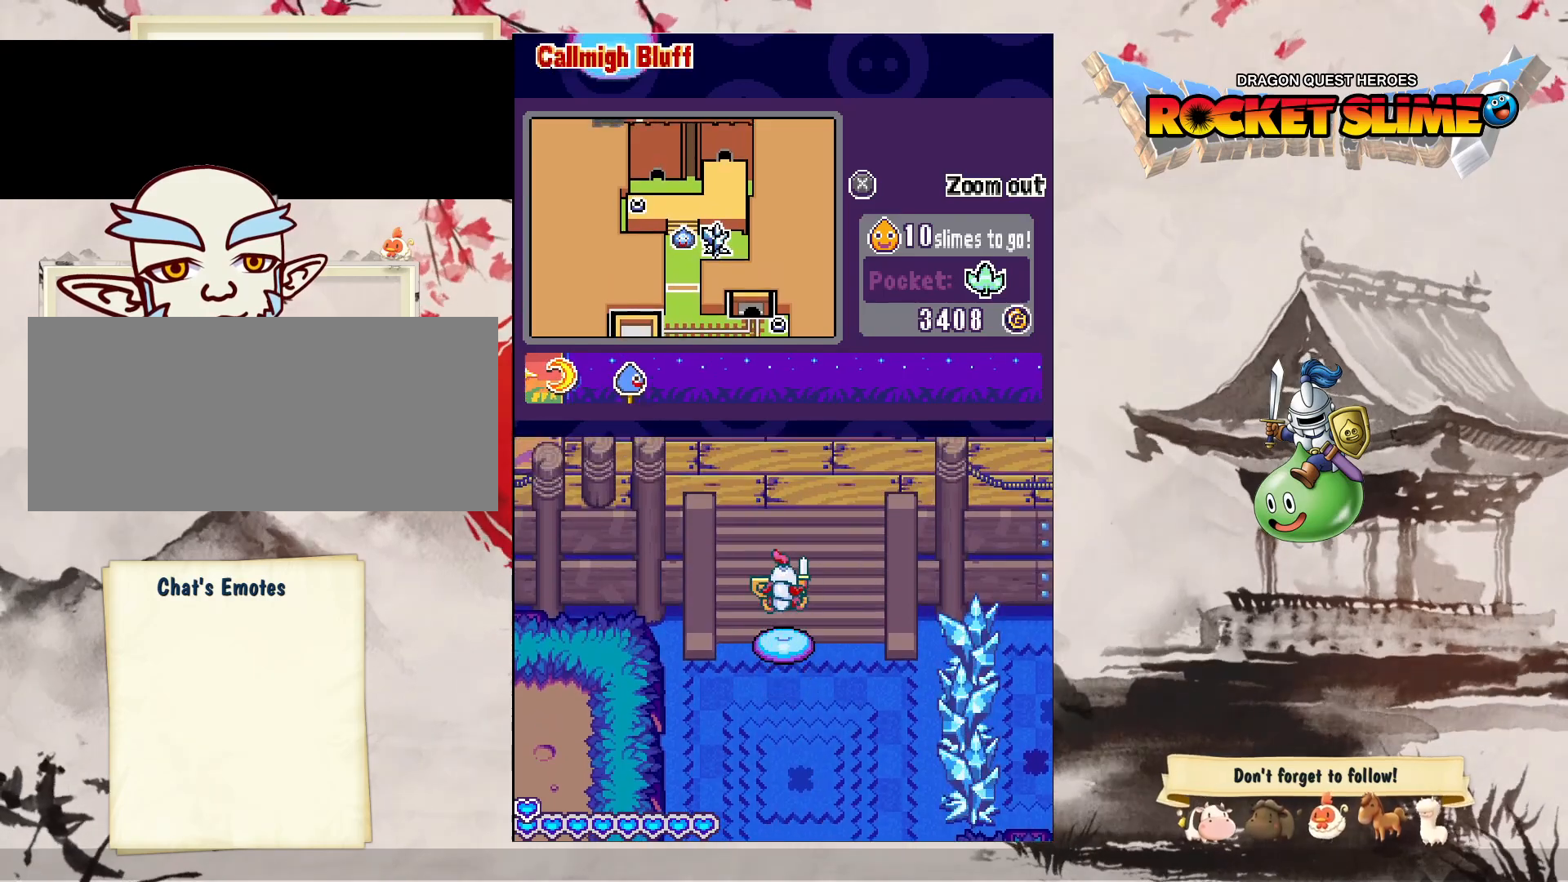
{"dt_ms": 500, "buttons": ["DPAD_DOWN", "DPAD_RIGHT"], "left_stick": "center", "right_stick": "center", "events": [[483, "DPAD_RIGHT", "down"]]}
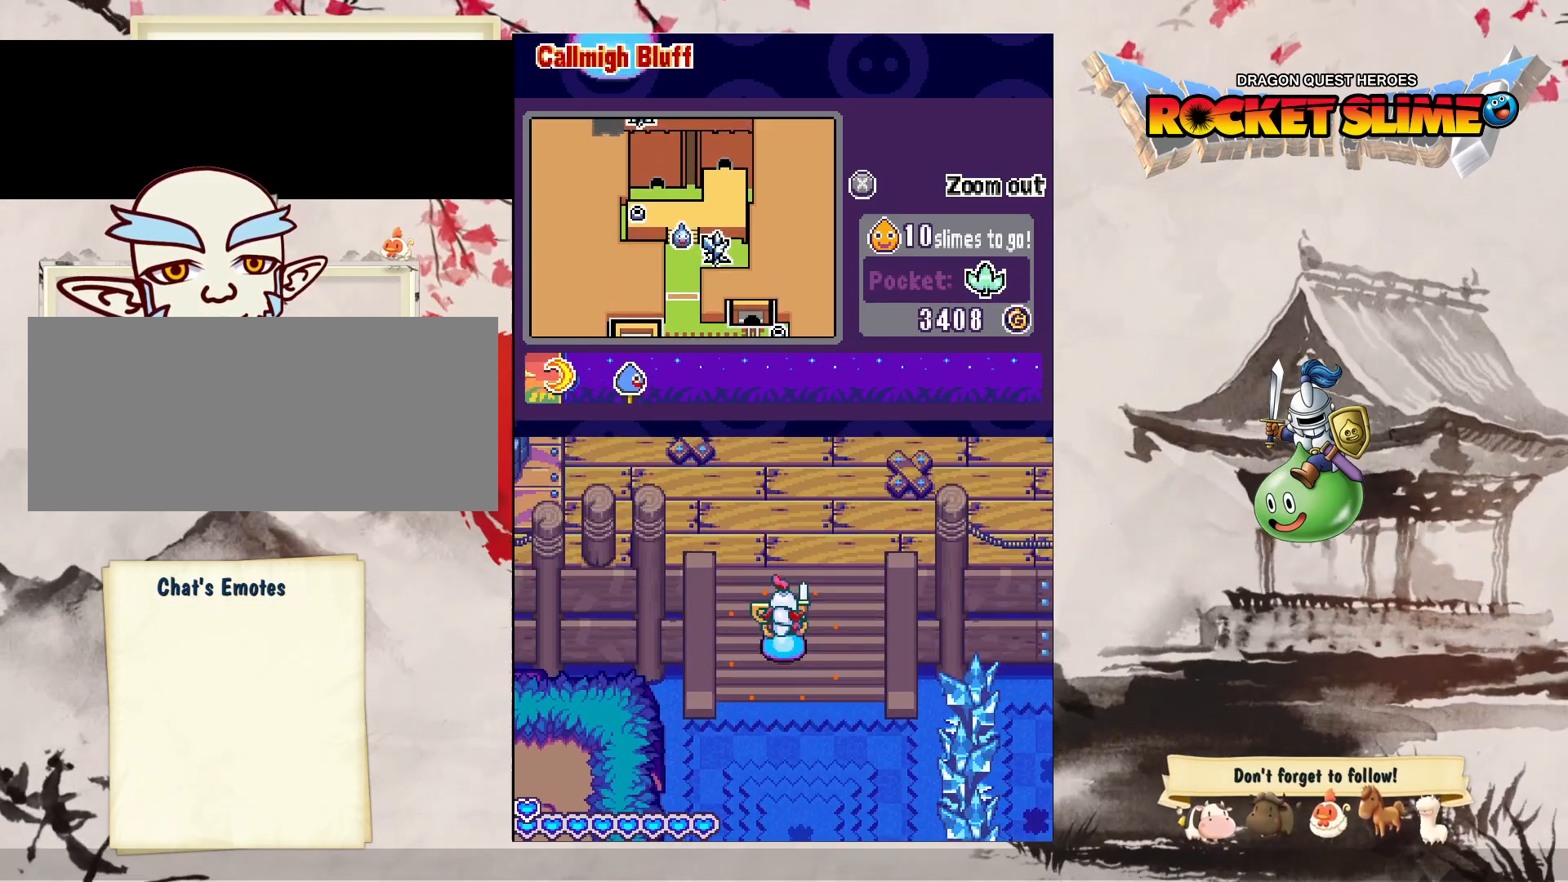
{"dt_ms": 500, "buttons": ["DPAD_DOWN", "DPAD_RIGHT"], "left_stick": "center", "right_stick": "center", "events": [[50, "DPAD_RIGHT", "up"], [133, "DPAD_RIGHT", "down"]]}
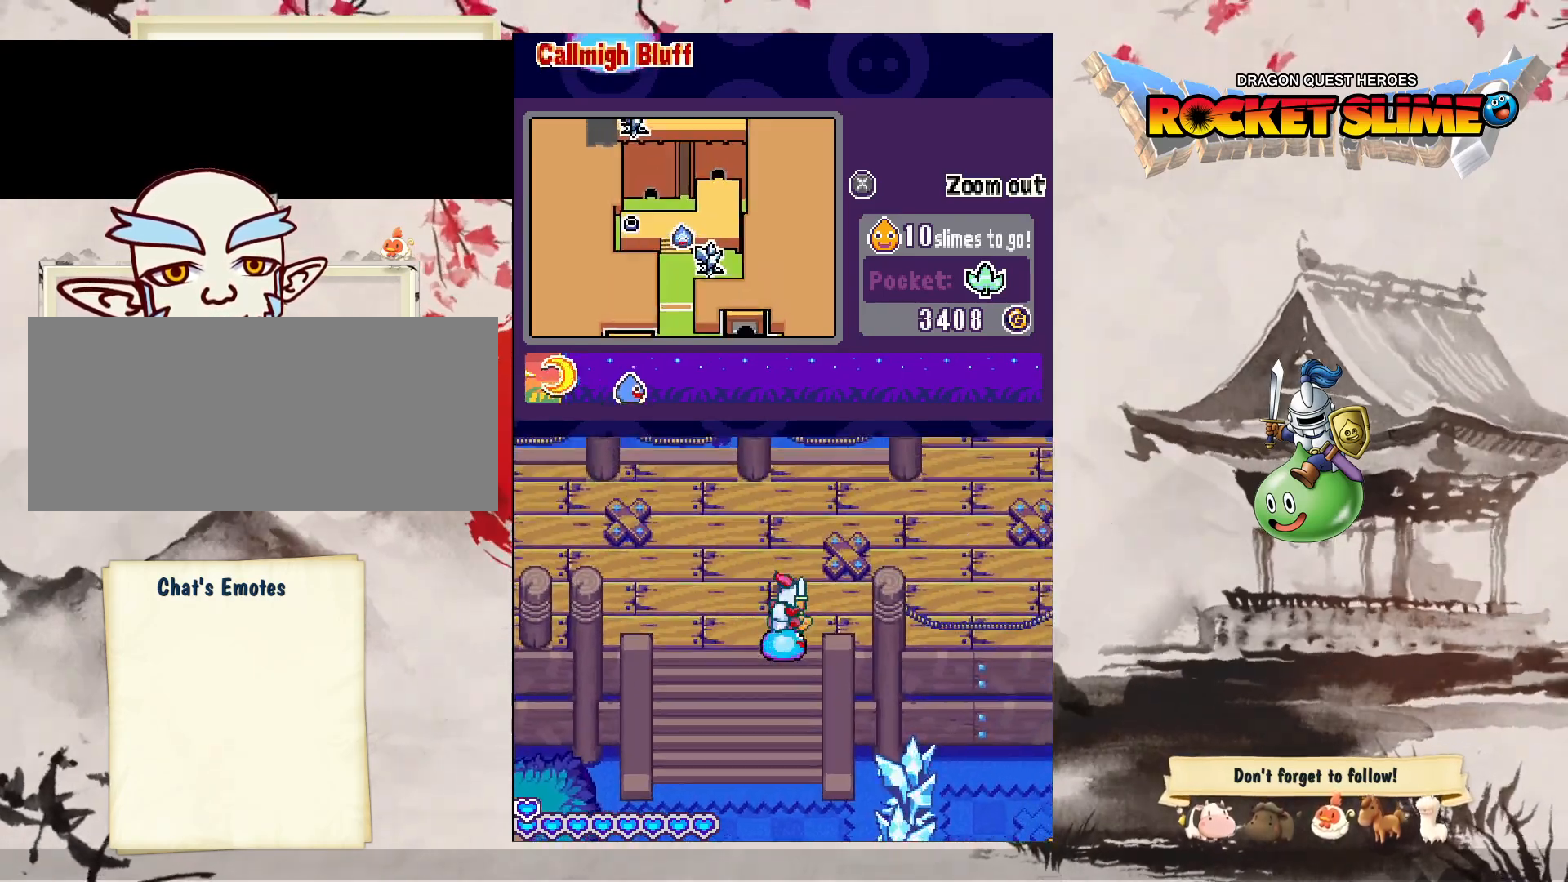
{"dt_ms": 1000, "buttons": ["DPAD_RIGHT"], "left_stick": "center", "right_stick": "center", "events": [[117, "DPAD_RIGHT", "up"], [417, "DPAD_RIGHT", "down"], [617, "DPAD_DOWN", "up"]]}
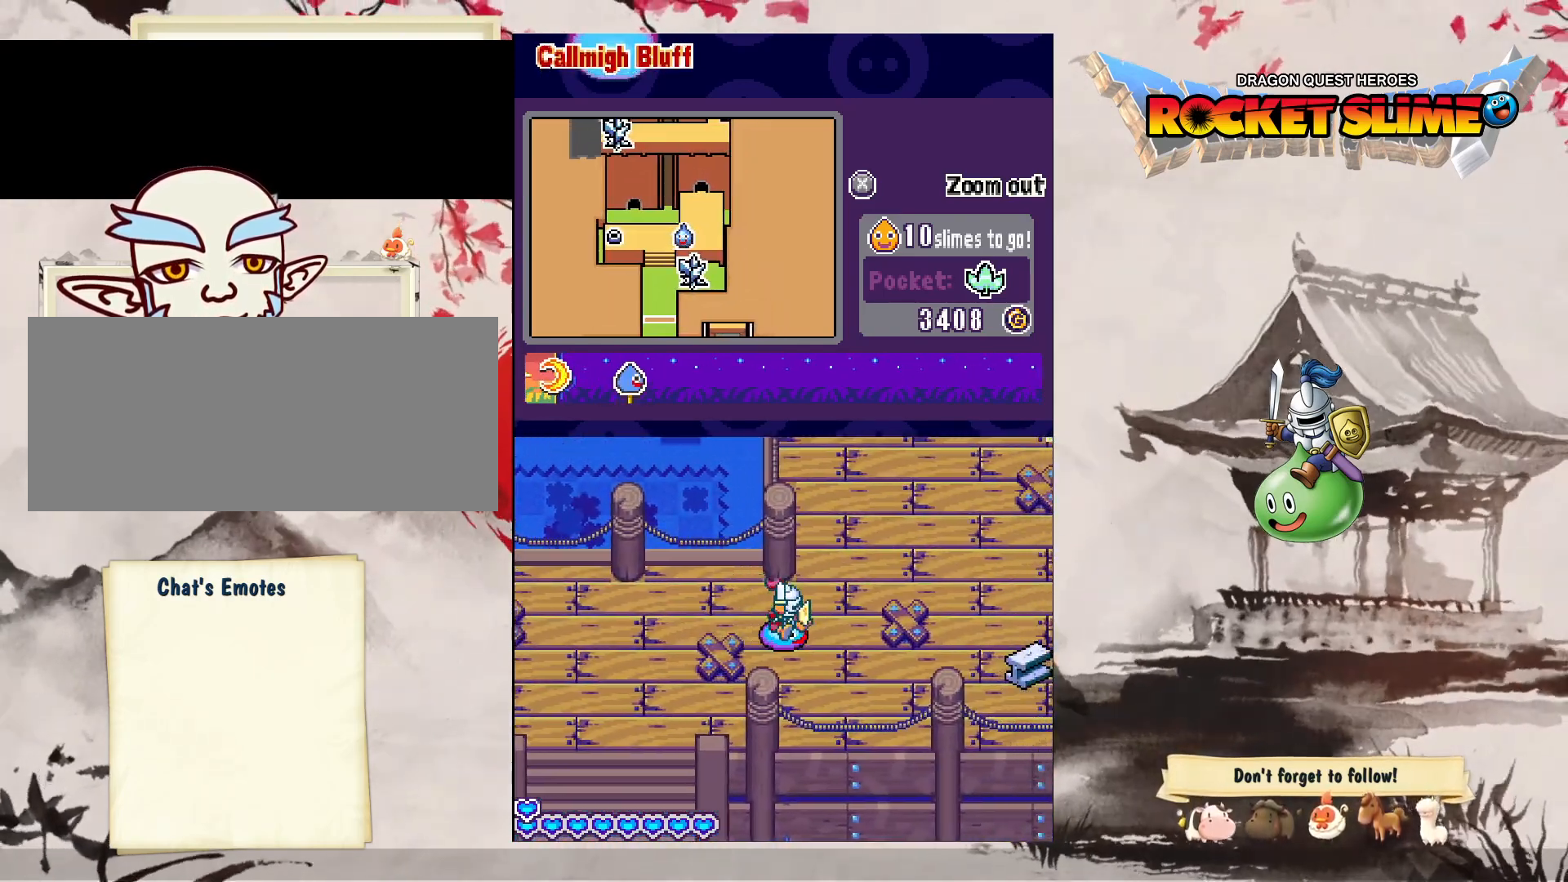
{"dt_ms": 500, "buttons": ["Y", "DPAD_RIGHT"], "left_stick": "center", "right_stick": "center", "events": [[383, "Y", "down"]]}
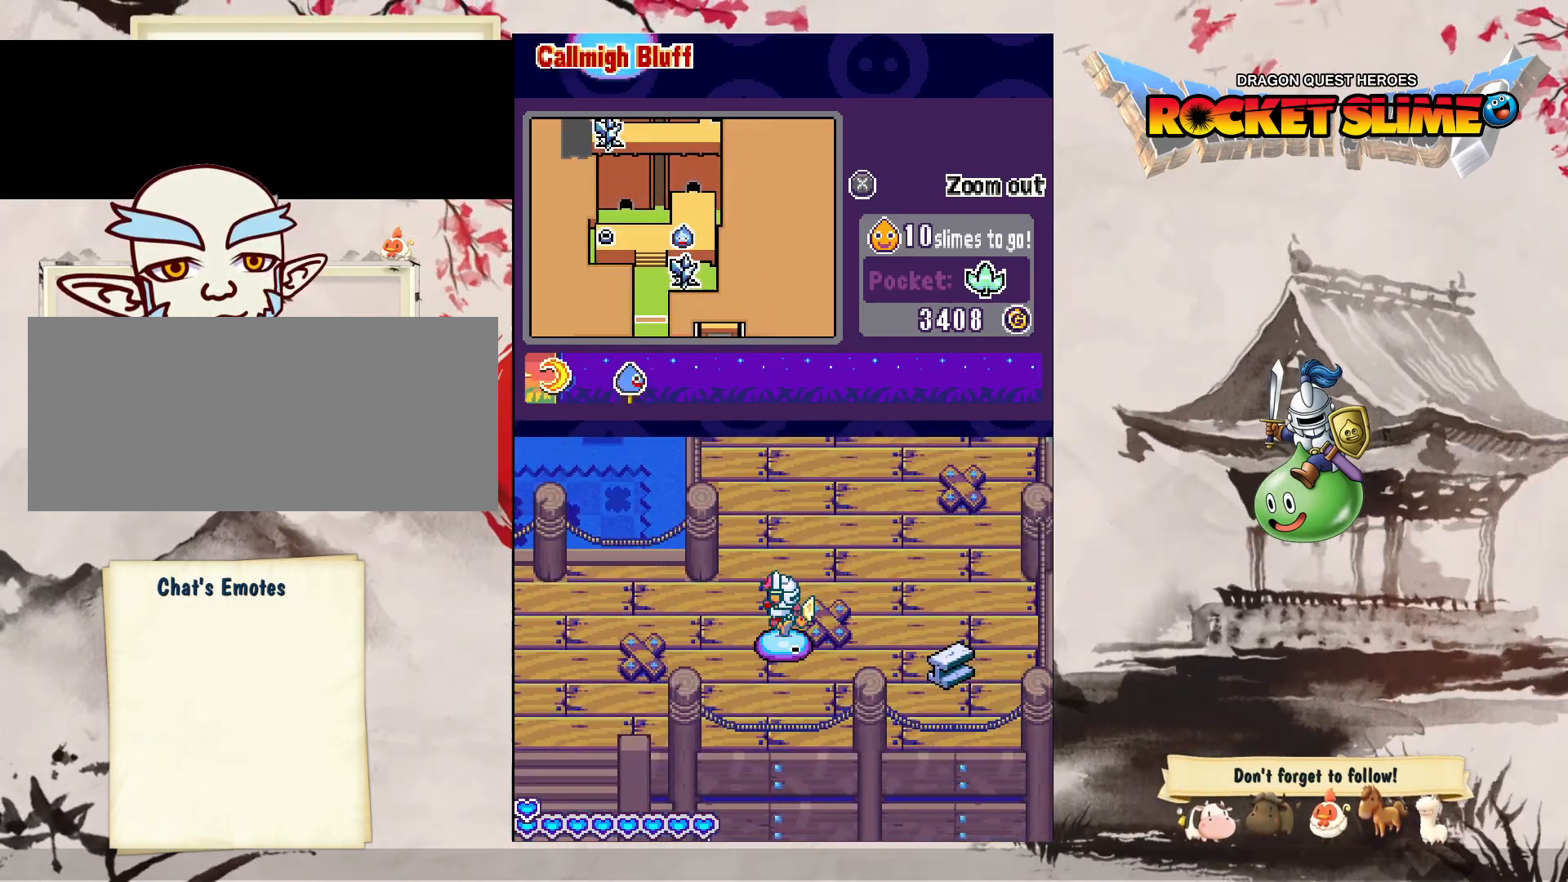
{"dt_ms": 500, "buttons": ["DPAD_RIGHT"], "left_stick": "center", "right_stick": "center", "events": [[417, "Y", "up"]]}
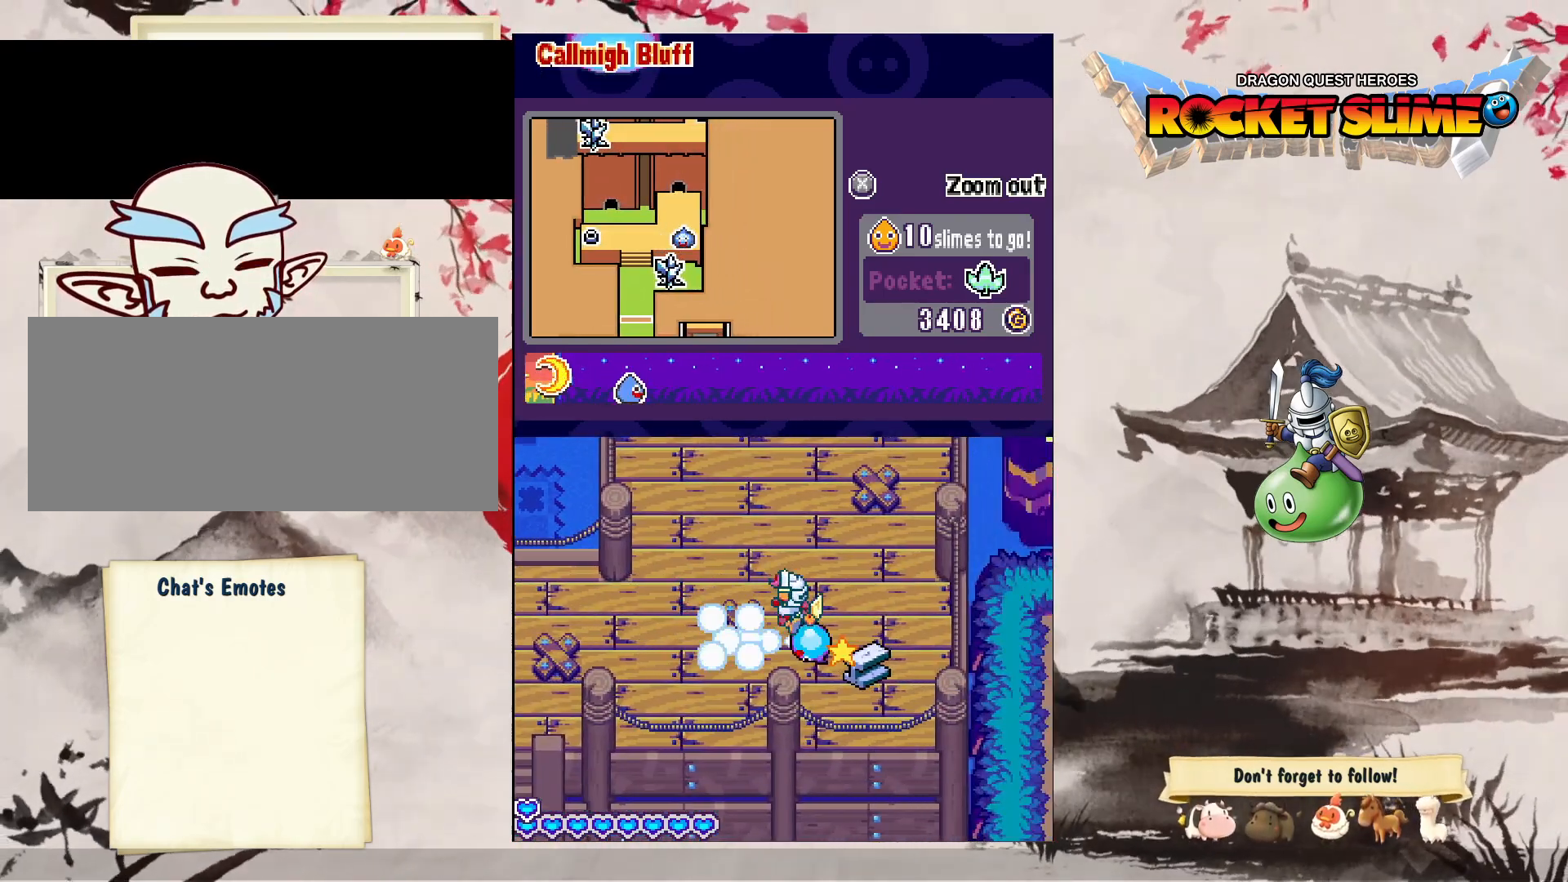
{"dt_ms": 500, "buttons": [], "left_stick": "center", "right_stick": "center", "events": [[350, "DPAD_RIGHT", "up"]]}
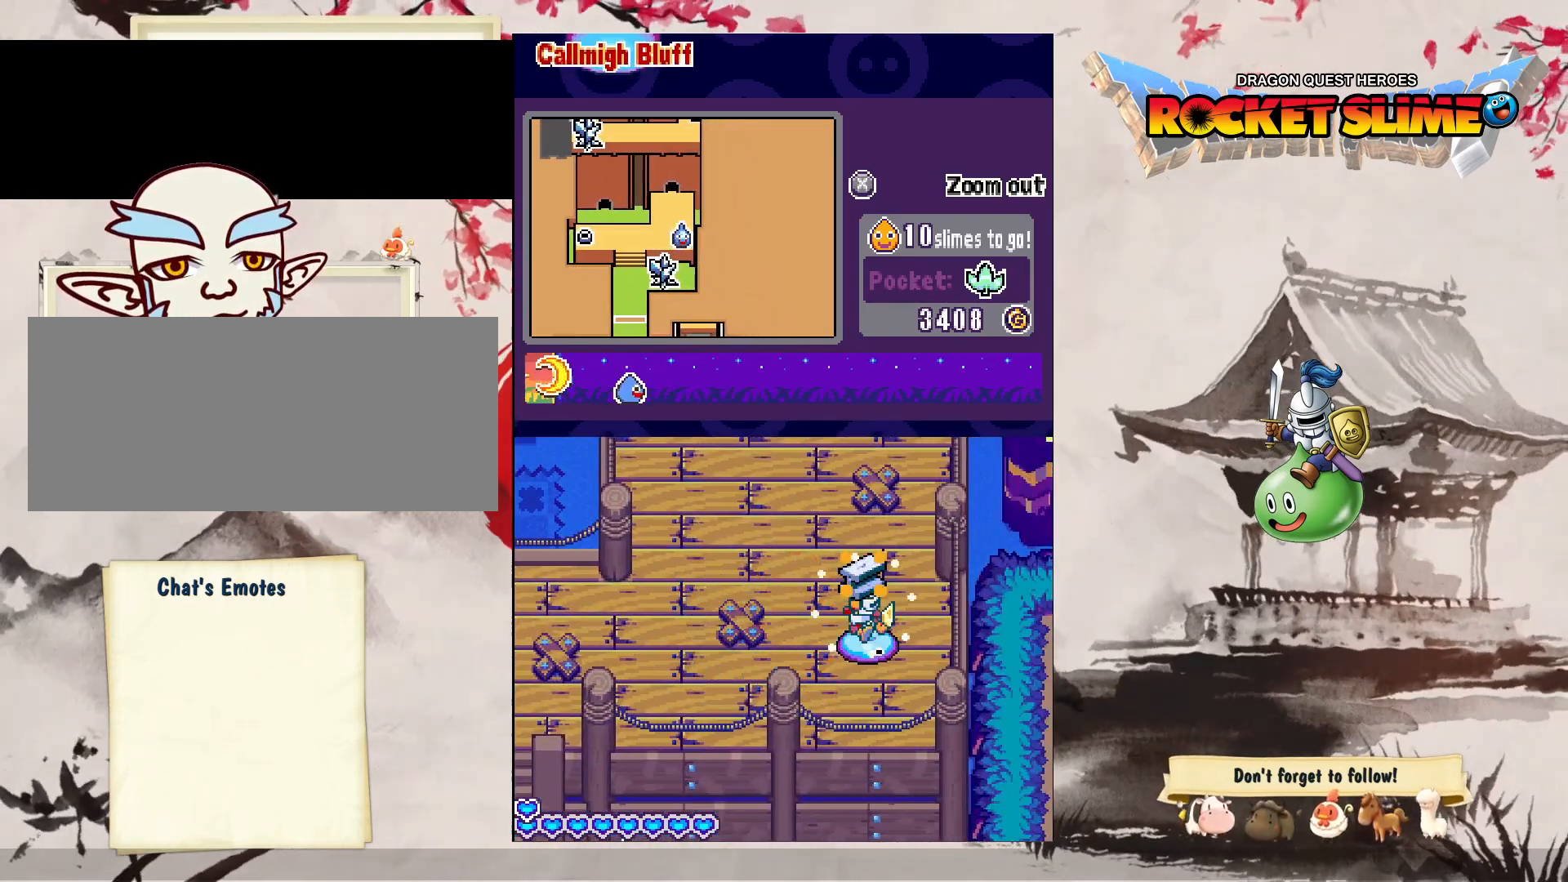
{"dt_ms": 500, "buttons": [], "left_stick": "center", "right_stick": "center", "events": []}
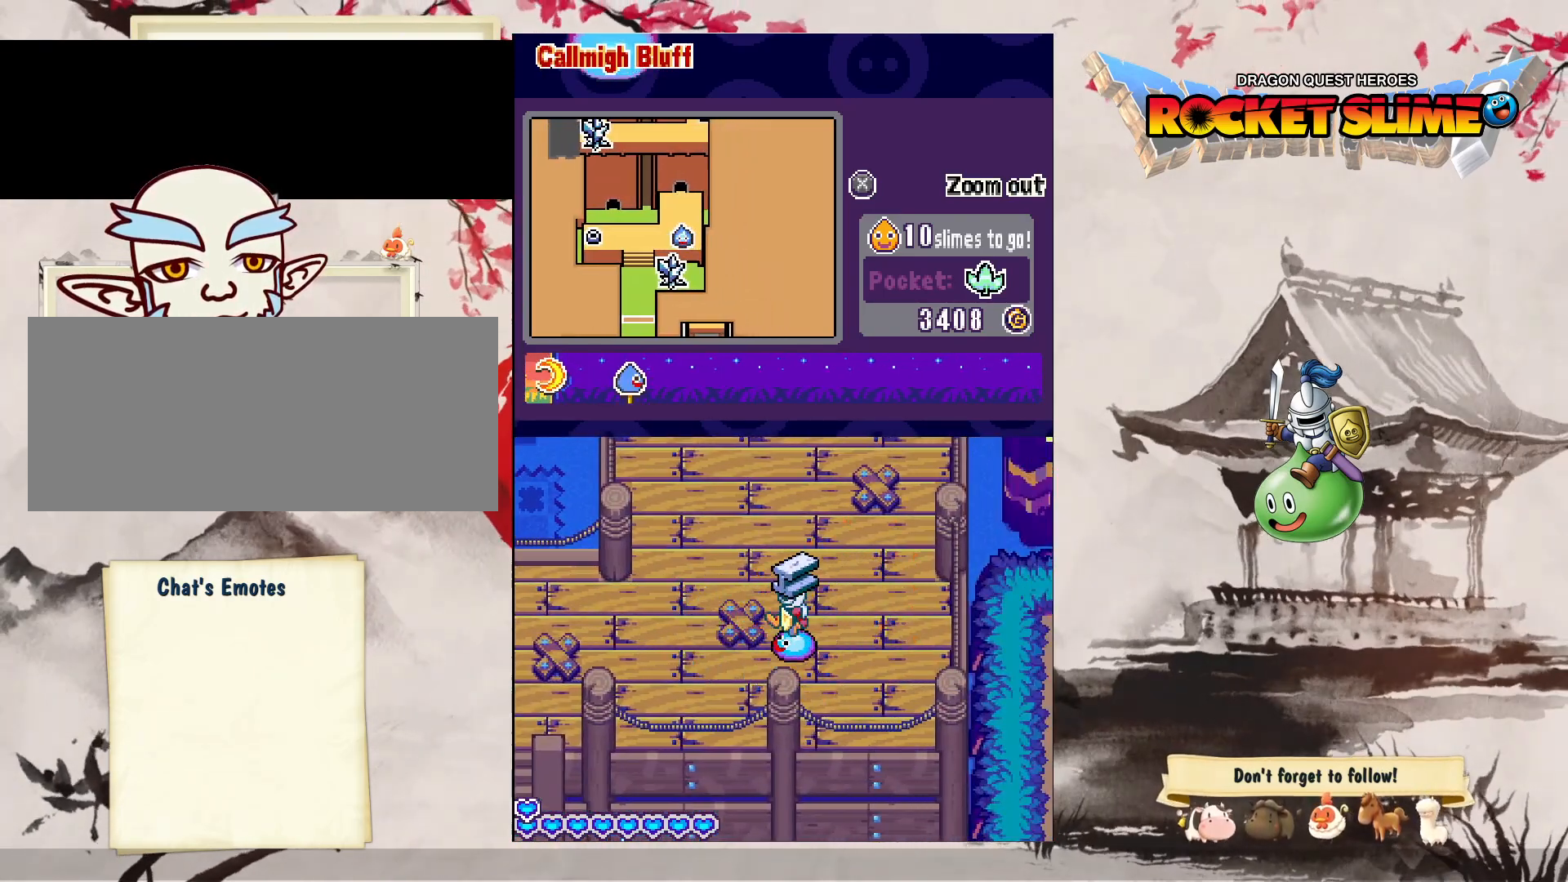
{"dt_ms": 500, "buttons": [], "left_stick": "center", "right_stick": "center", "events": []}
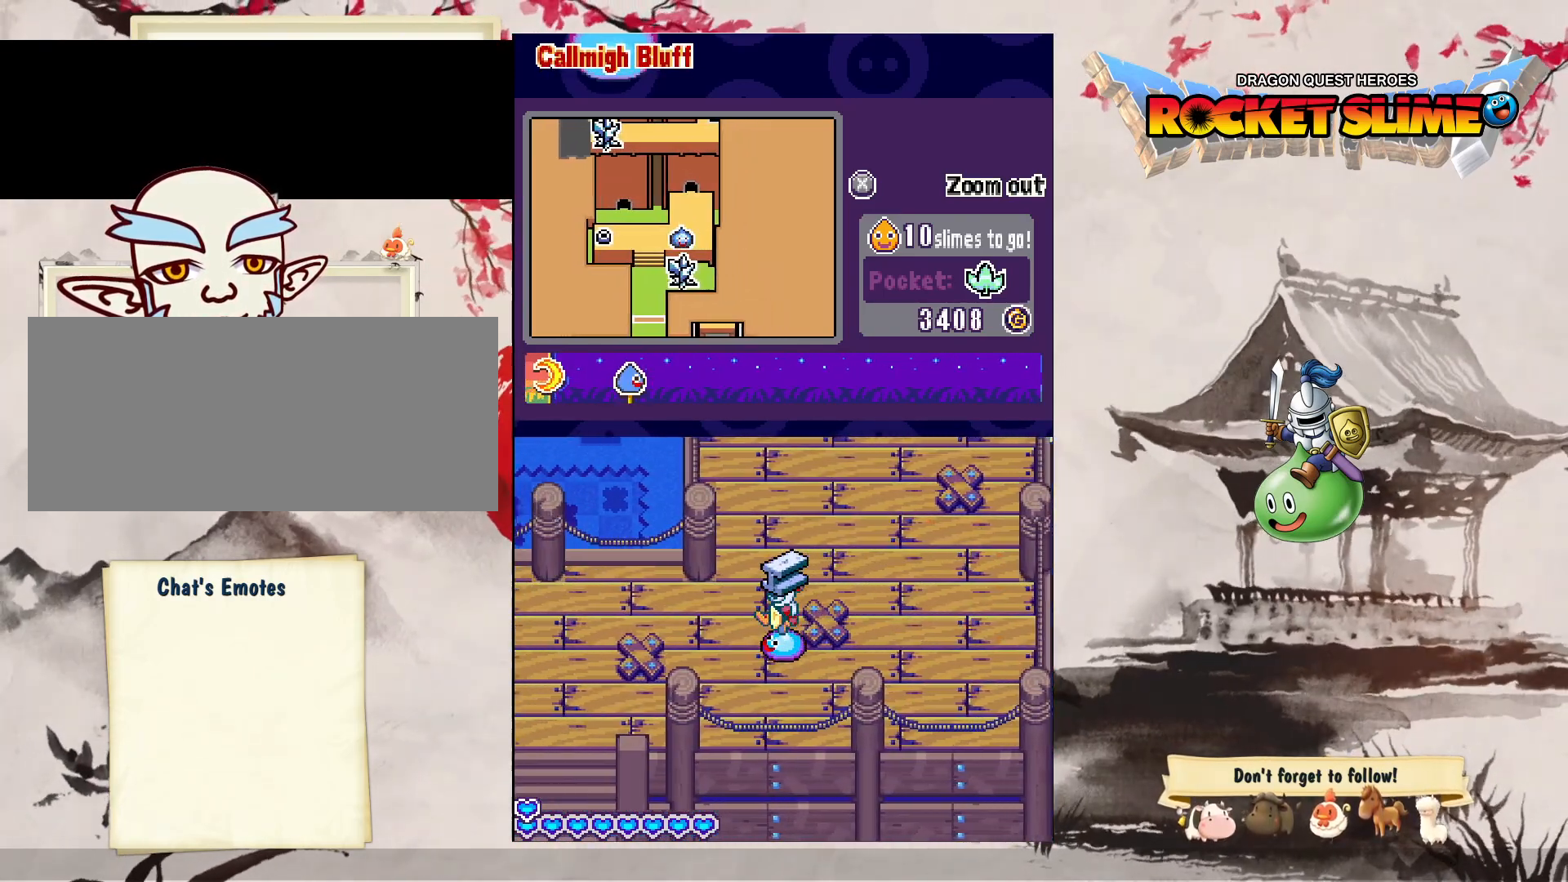
{"dt_ms": 500, "buttons": [], "left_stick": "center", "right_stick": "center", "events": []}
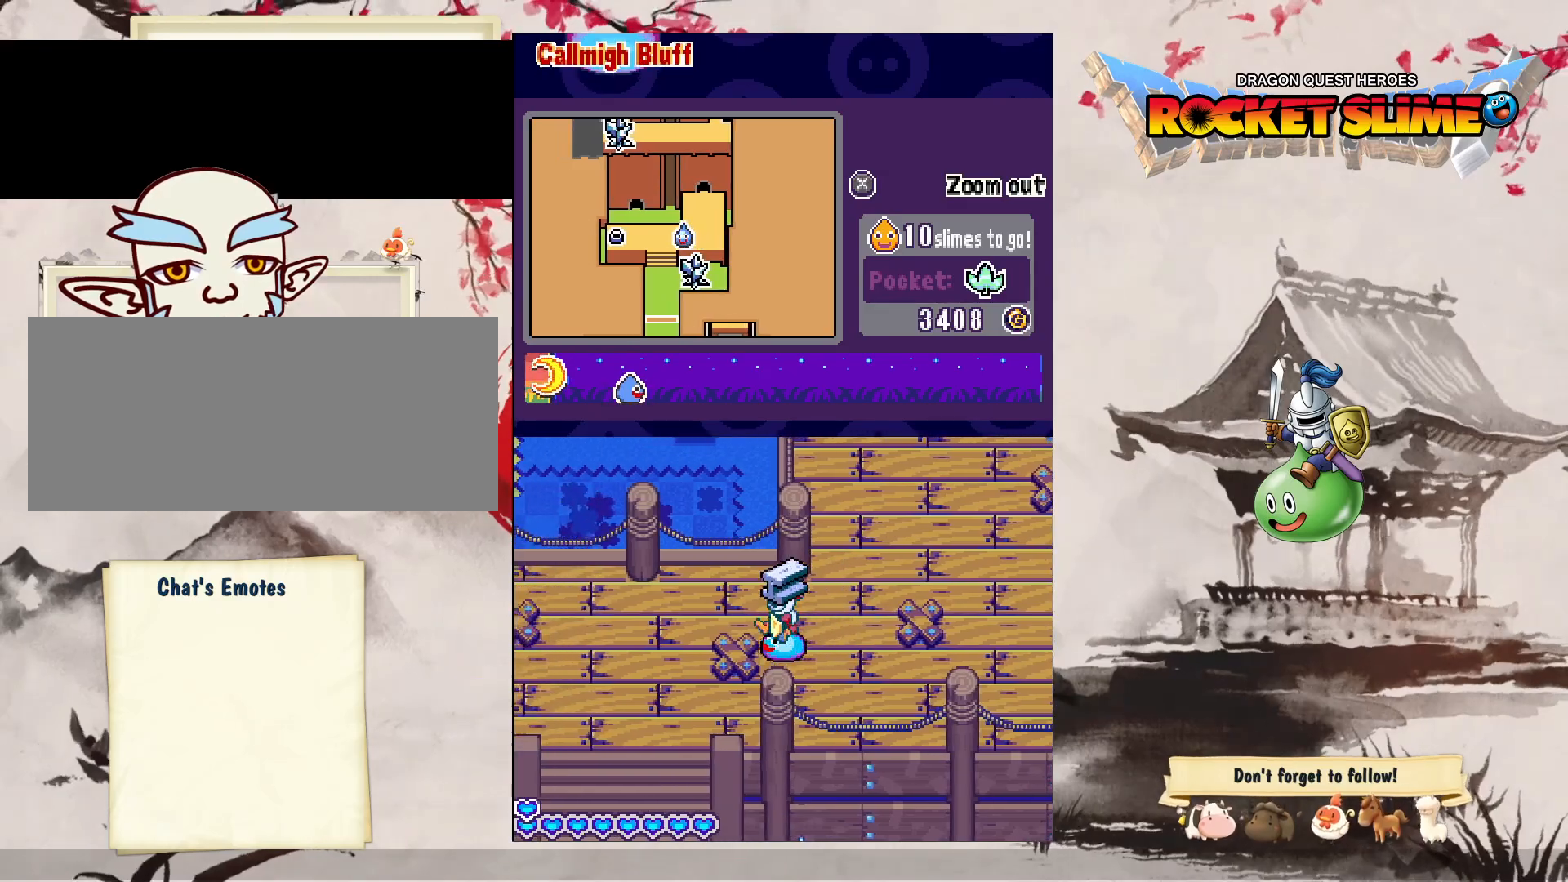
{"dt_ms": 500, "buttons": [], "left_stick": "center", "right_stick": "center", "events": []}
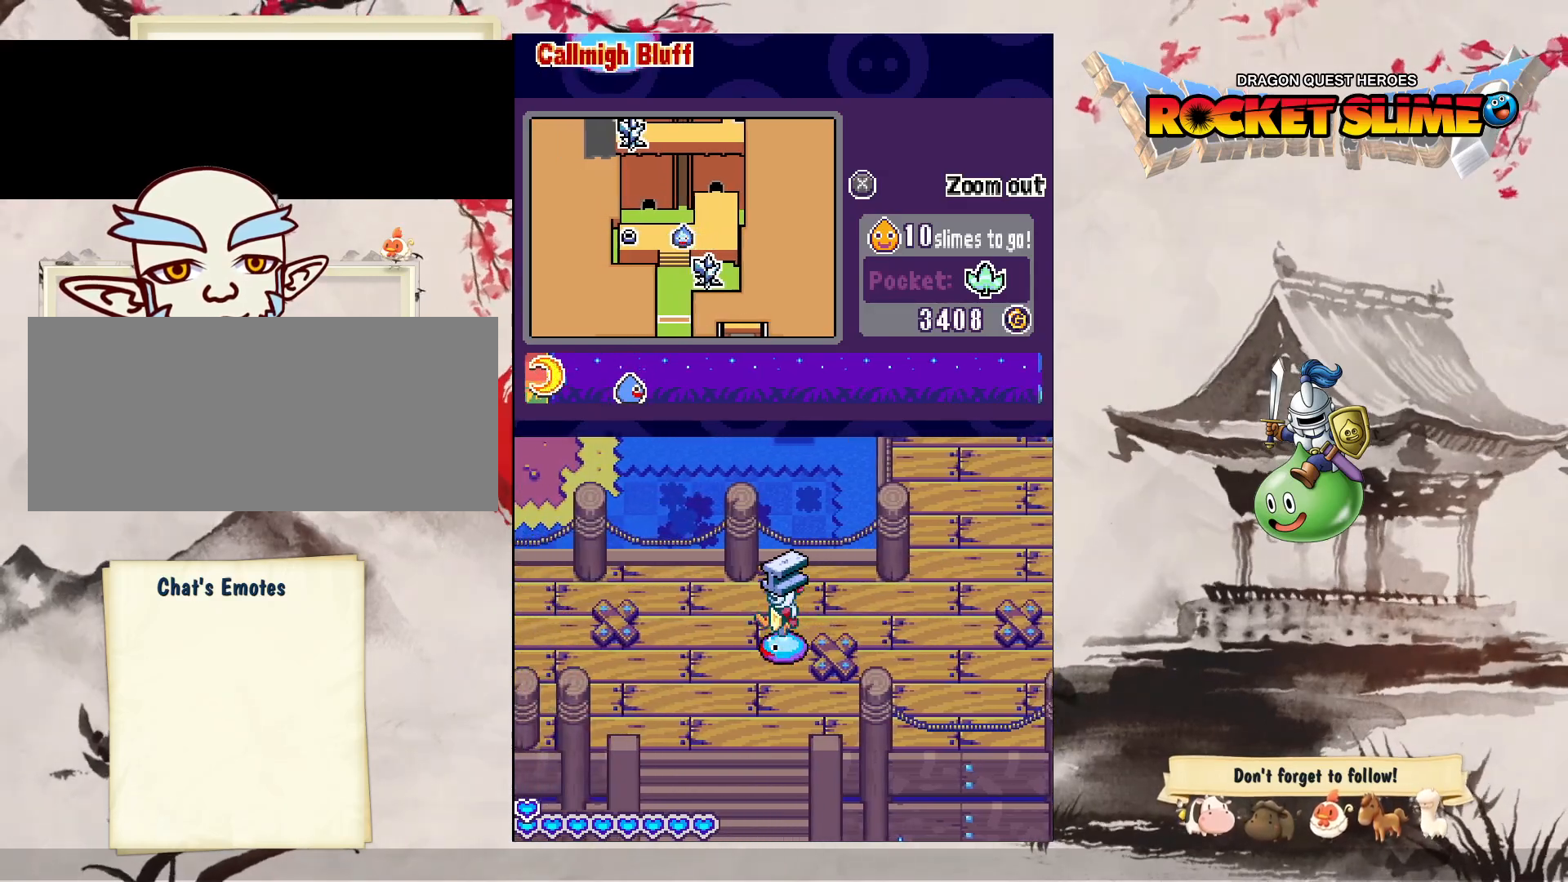
{"dt_ms": 500, "buttons": ["DPAD_UP"], "left_stick": "center", "right_stick": "center", "events": [[67, "DPAD_UP", "down"]]}